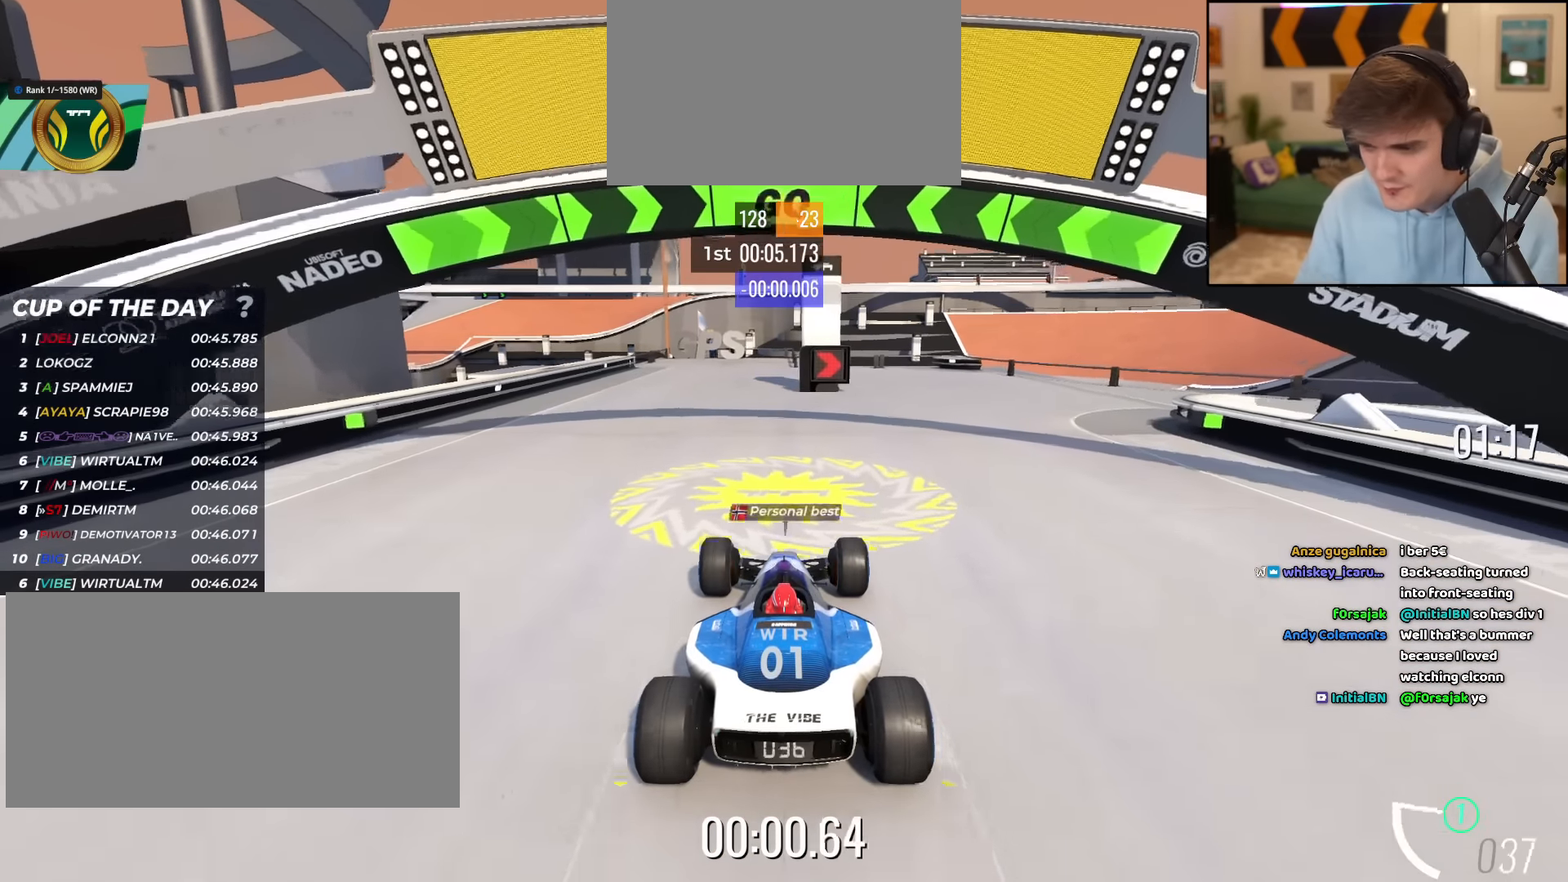
Gameplay with keyboard; each line is a JSON object with the keys held at the frame after it. "events" lists presses ("down") and releases ("up") of "brake", "down", "left", "right" and "up" between this image and that frame as [ms after this image, input, new state], when the widget could be followed in between. No other keys are recorded. Mouse input is not recorded. Key names are as the overlay labels them; some are game actions (e.g. jump) rather than physical keys.
{"keys": ["right", "up"], "events": [[84, "right", "down"], [184, "right", "up"], [317, "right", "down"]]}
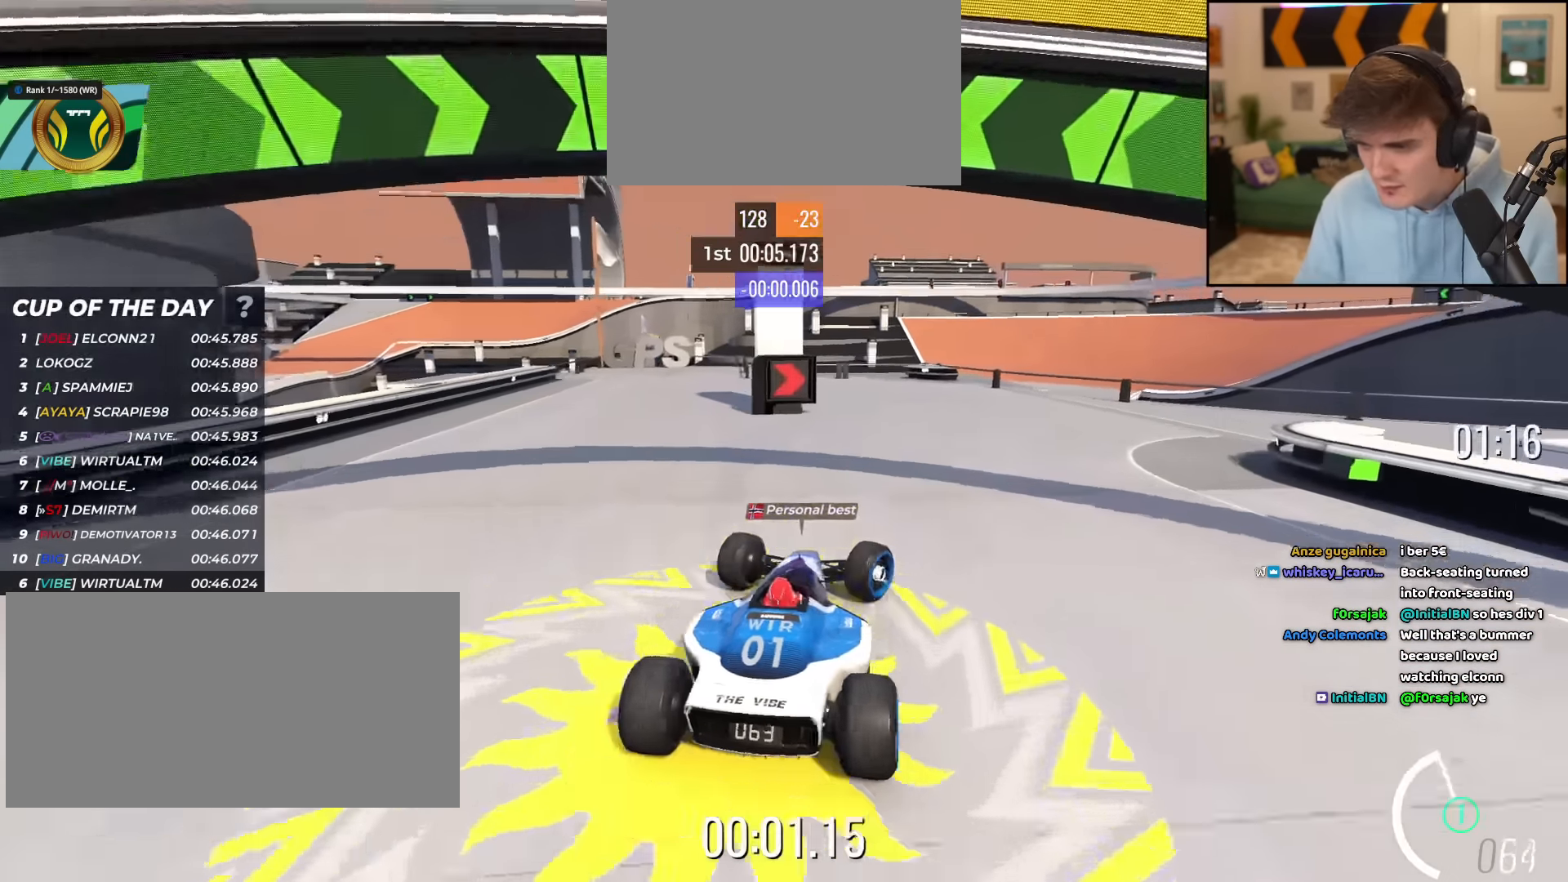
{"keys": ["right", "up"], "events": []}
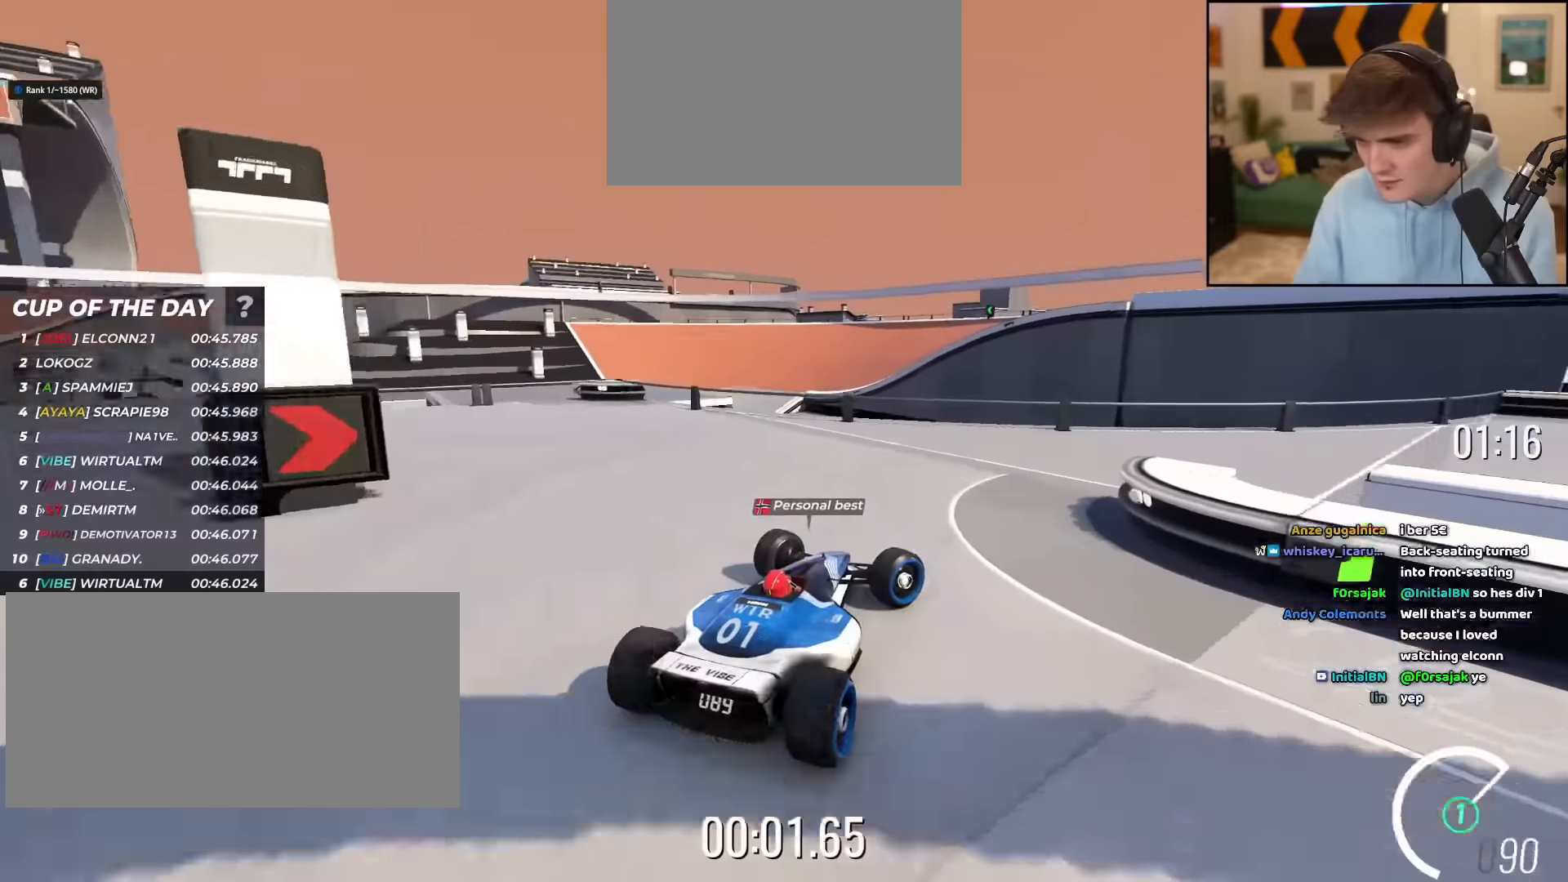
{"keys": ["right", "up"], "events": []}
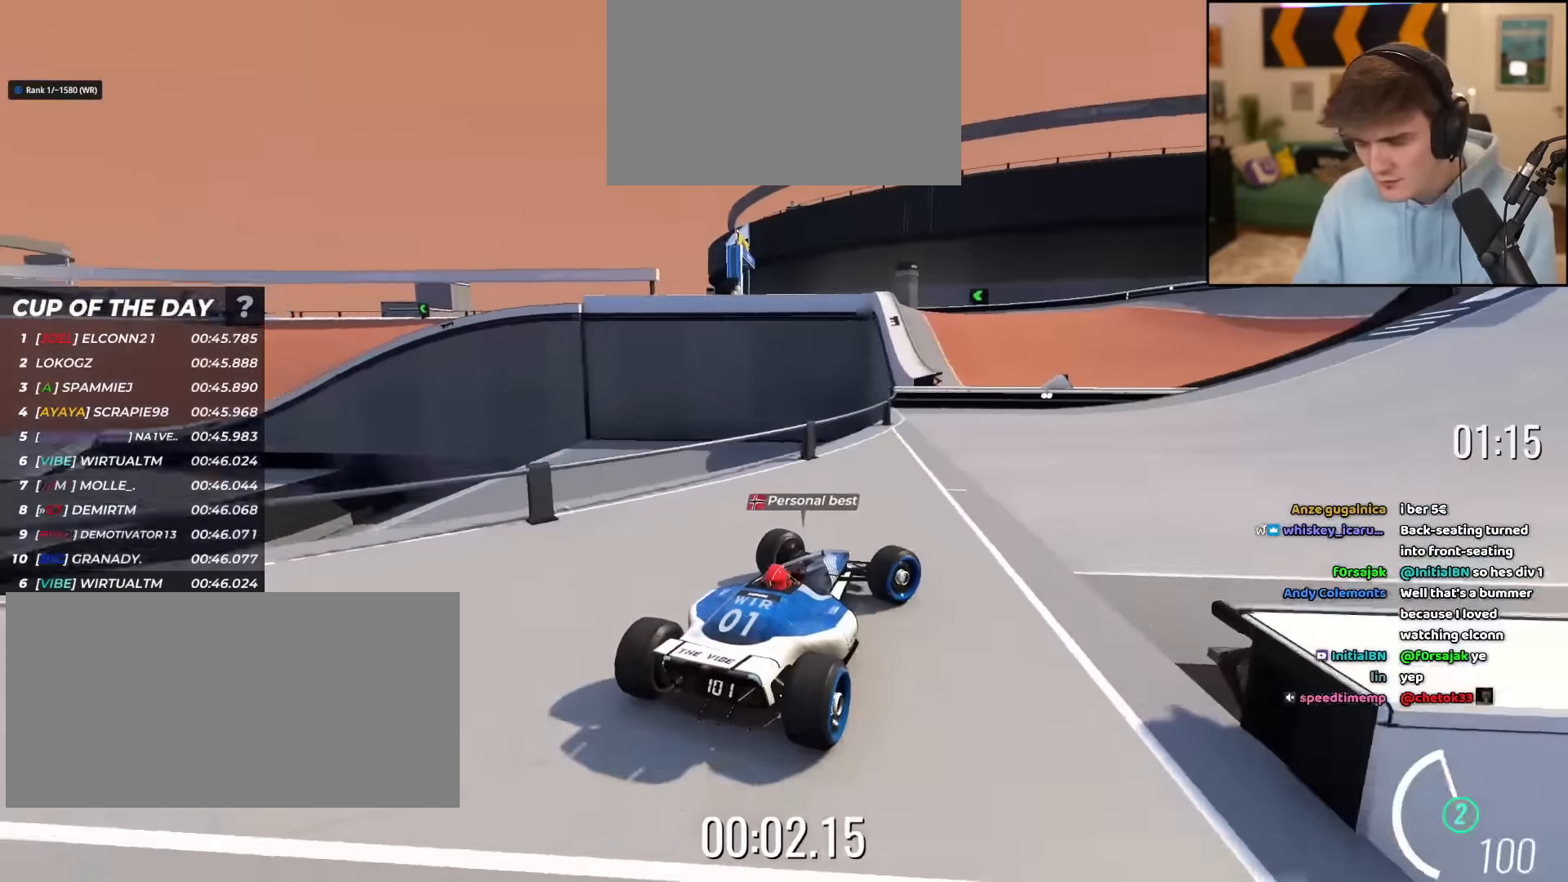
{"keys": ["left", "up"], "events": [[284, "right", "up"], [384, "left", "down"]]}
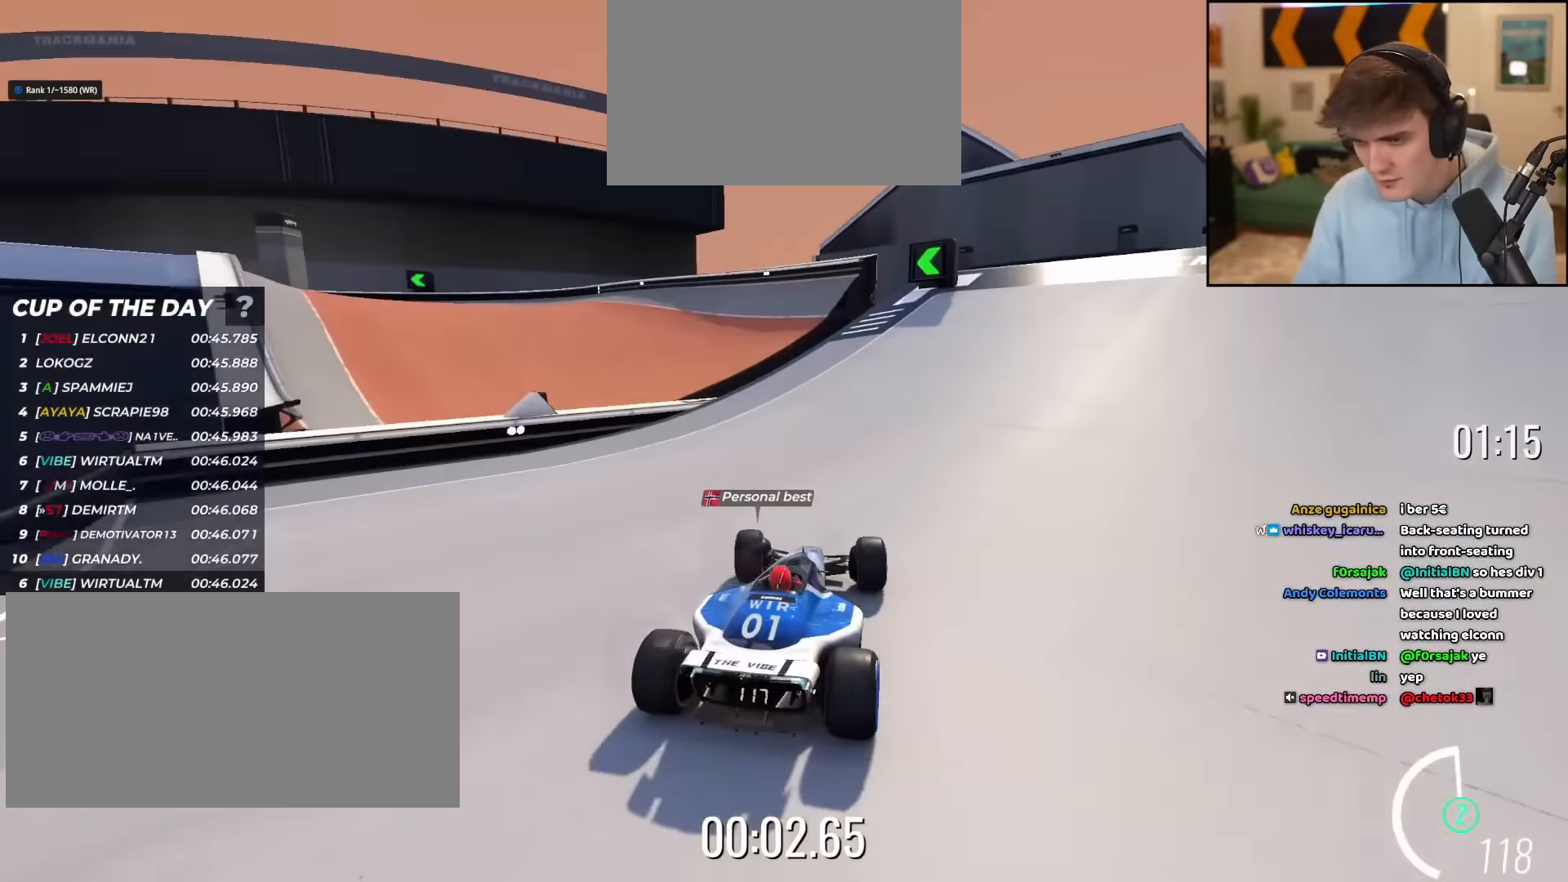
{"keys": ["left", "up"], "events": []}
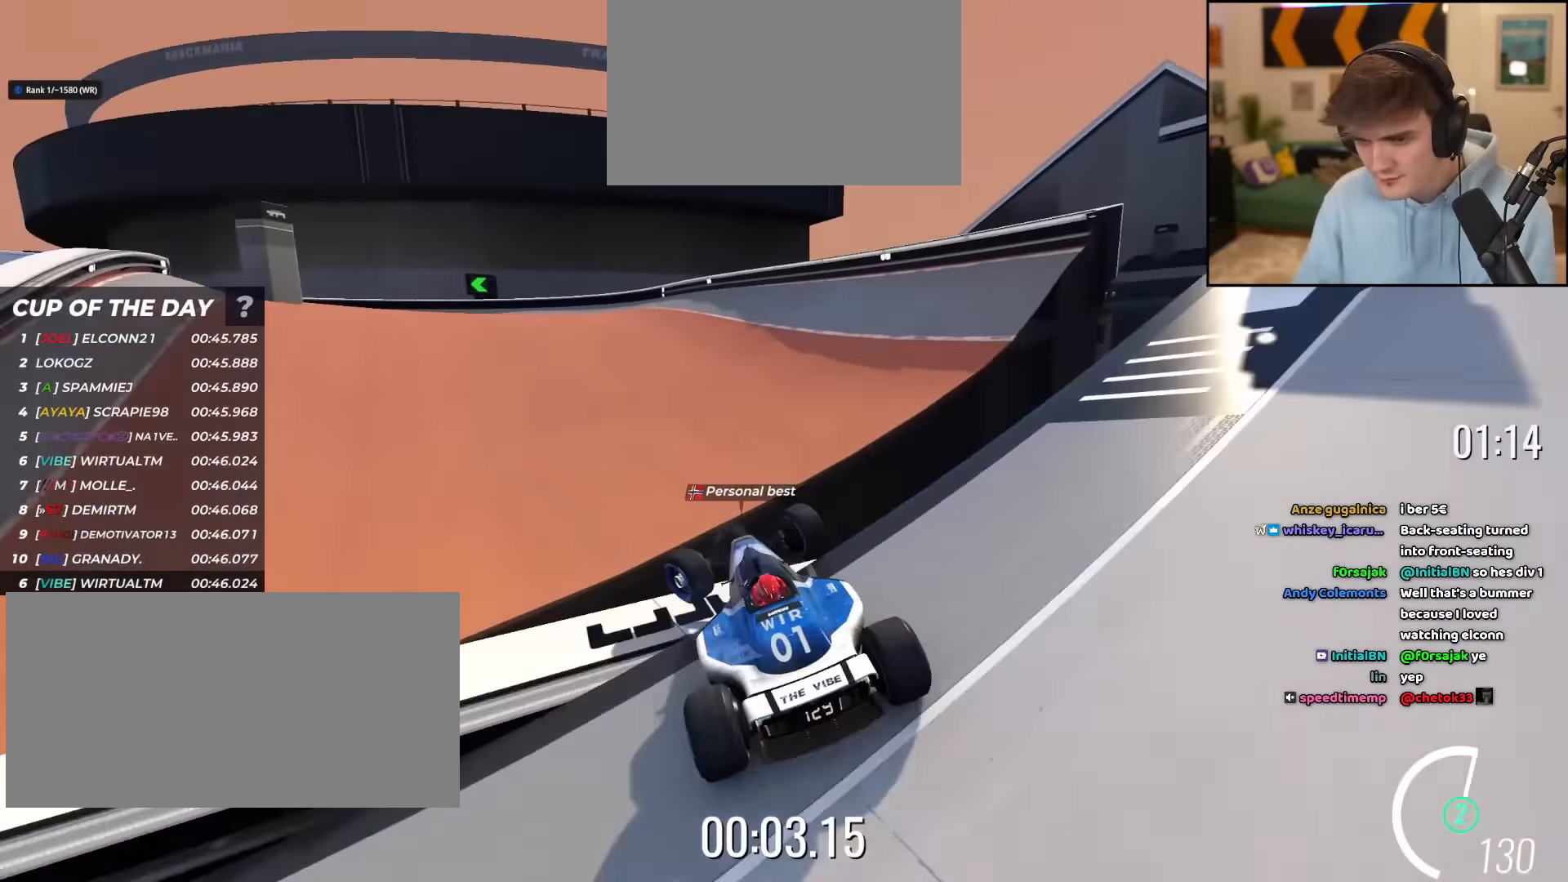
{"keys": ["left", "up"], "events": [[350, "left", "up"], [400, "left", "down"]]}
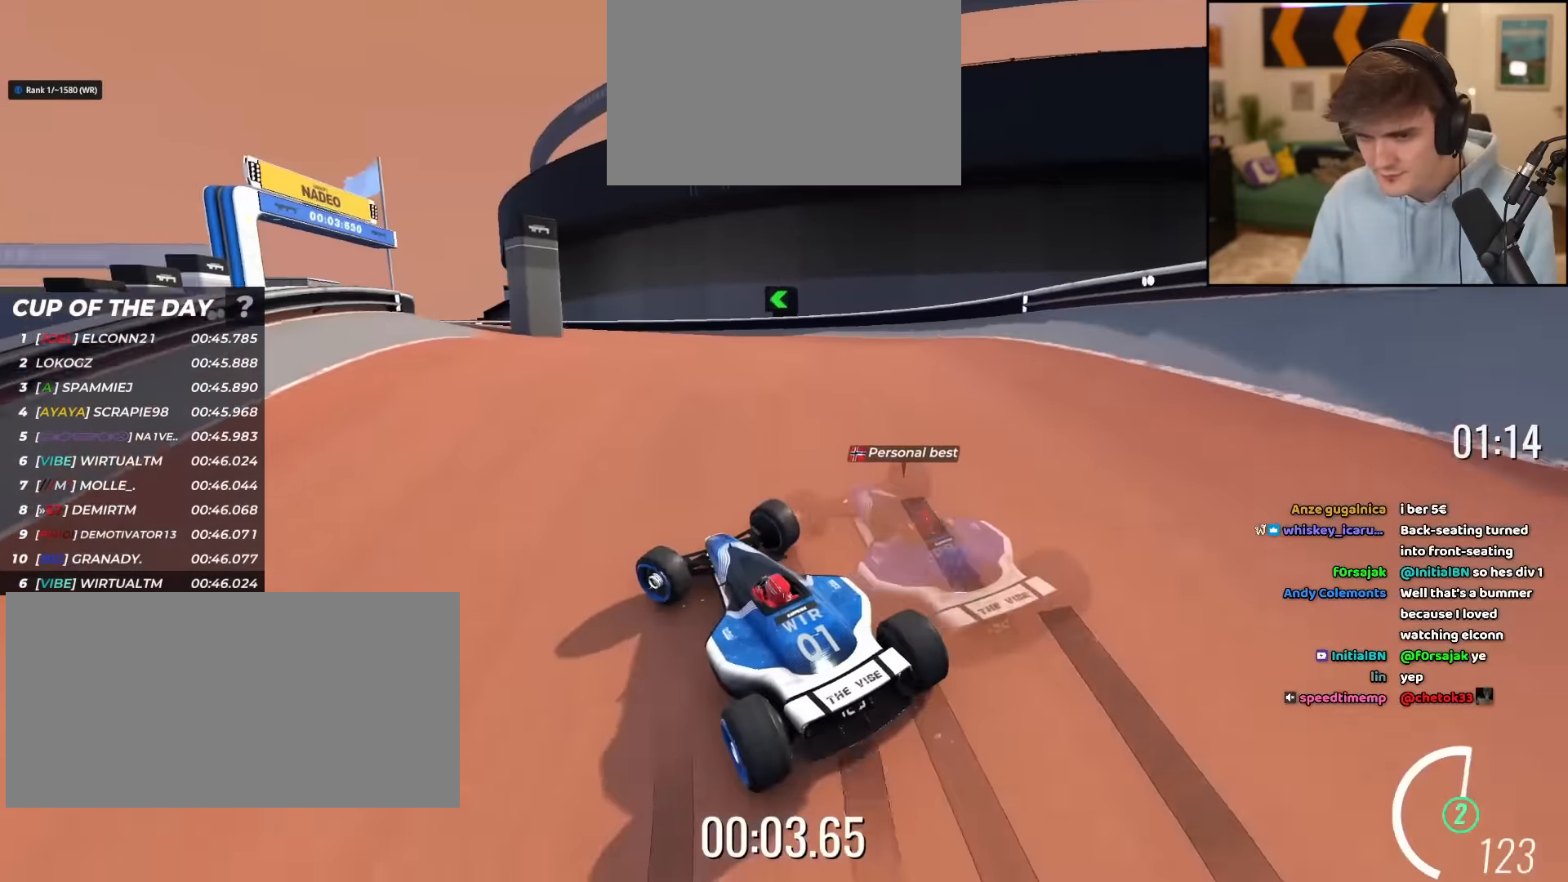
{"keys": ["up"], "events": [[134, "left", "up"], [234, "left", "down"], [284, "left", "up"], [334, "right", "down"], [384, "right", "up"]]}
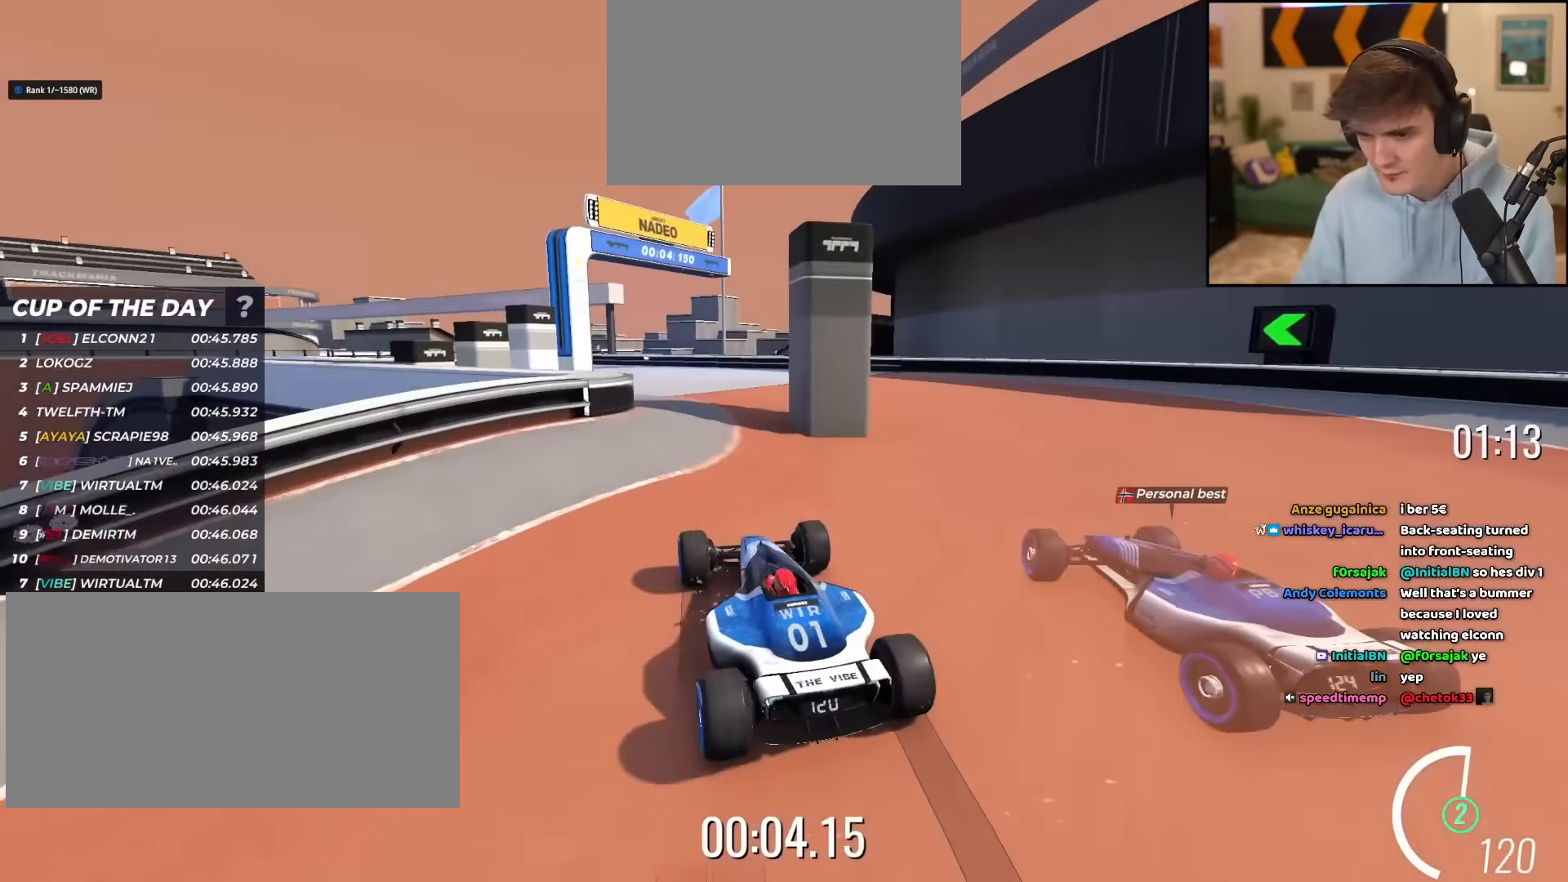
{"keys": ["up"], "events": []}
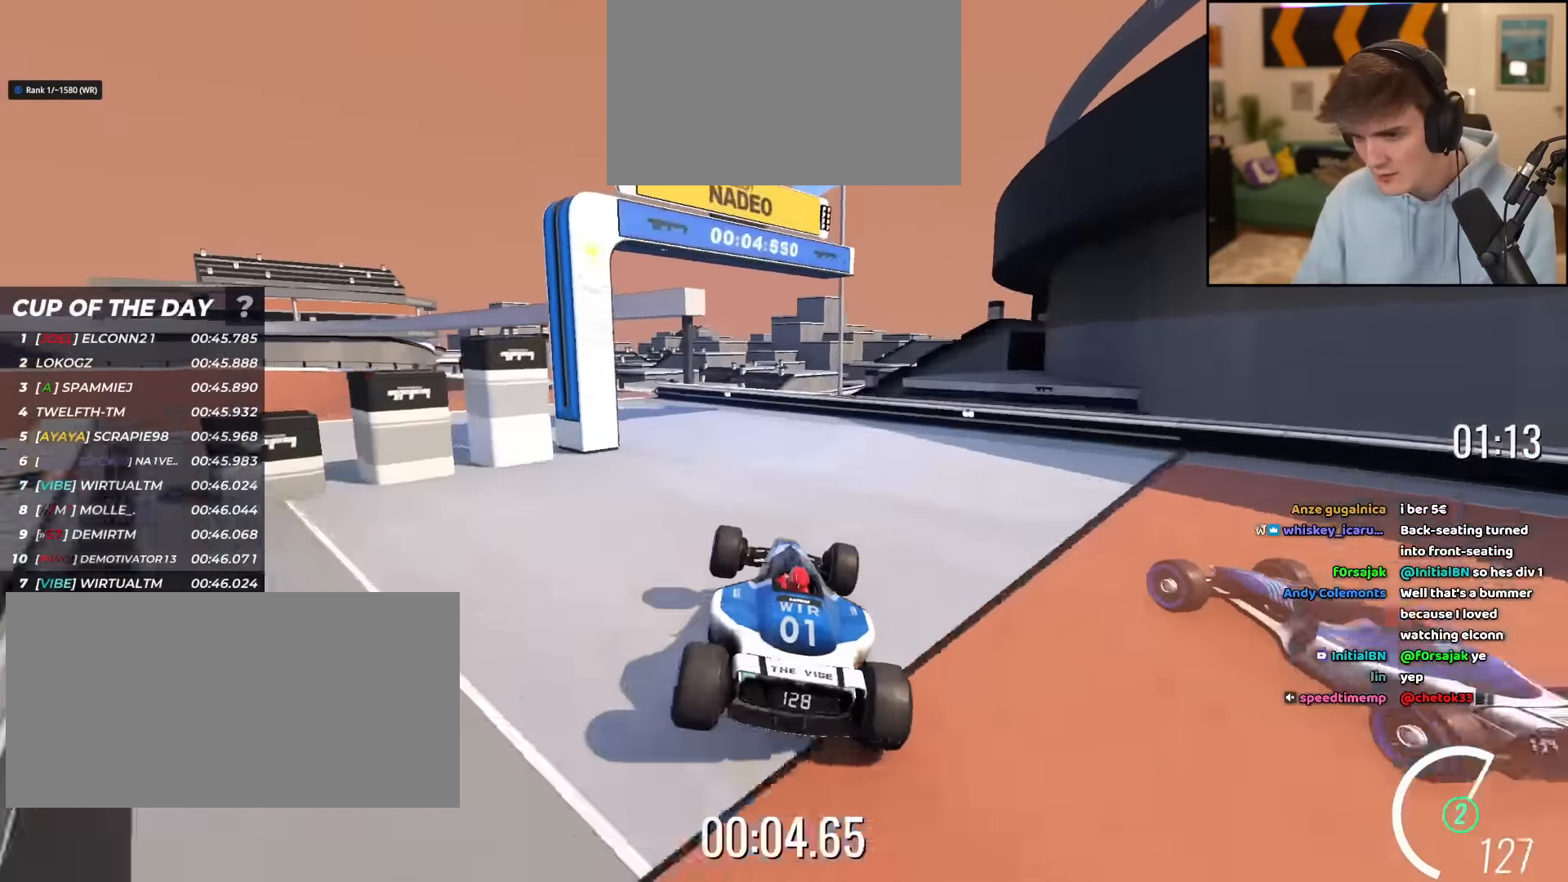
{"keys": ["left", "up"], "events": [[34, "left", "down"]]}
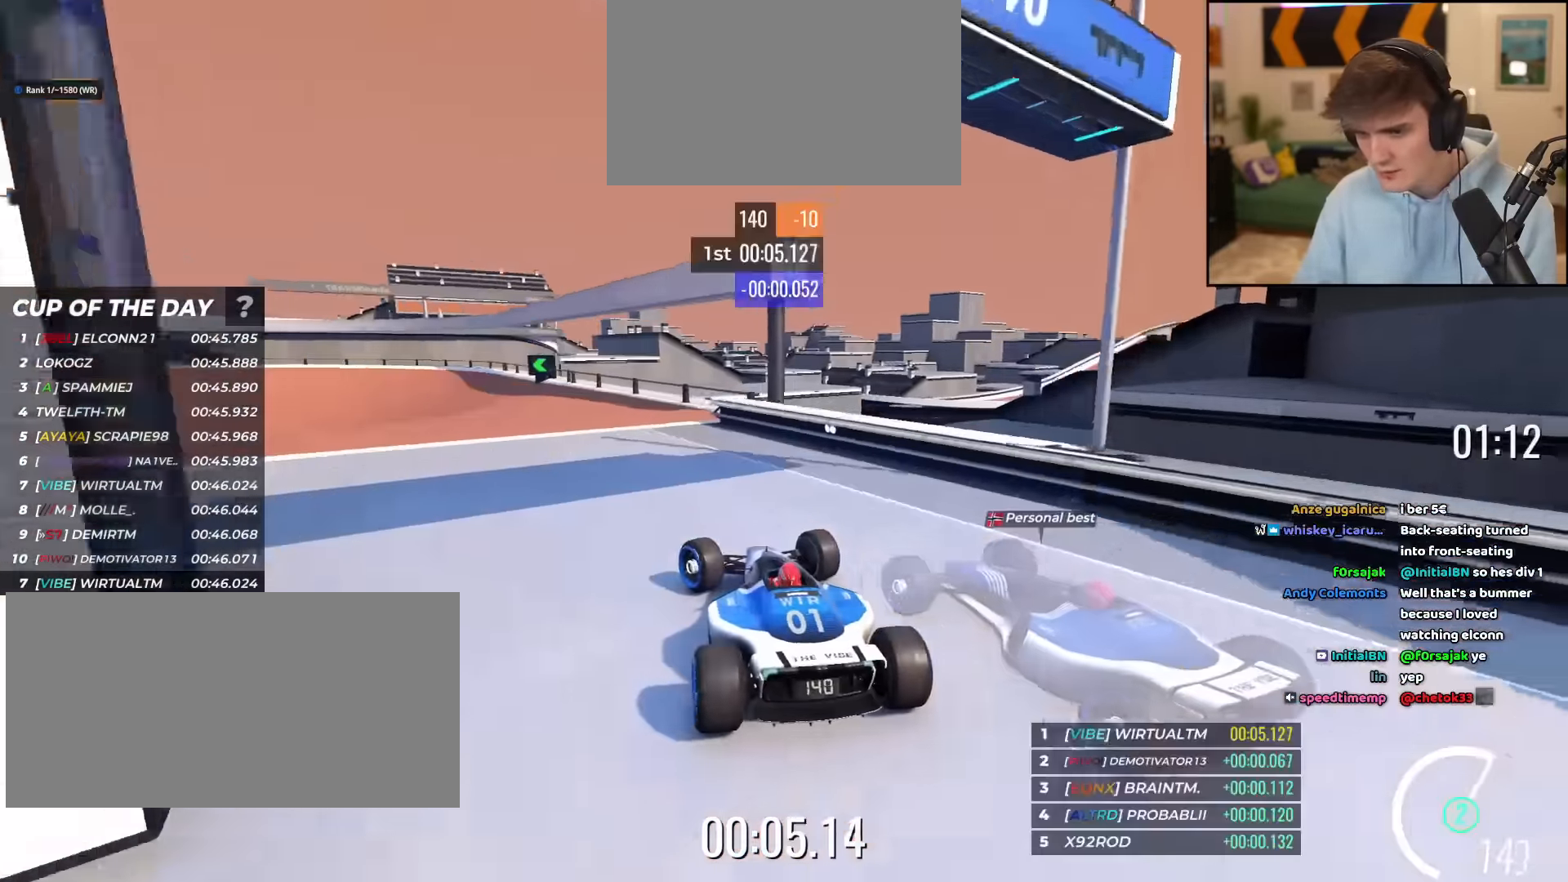
{"keys": ["up"], "events": [[234, "left", "up"]]}
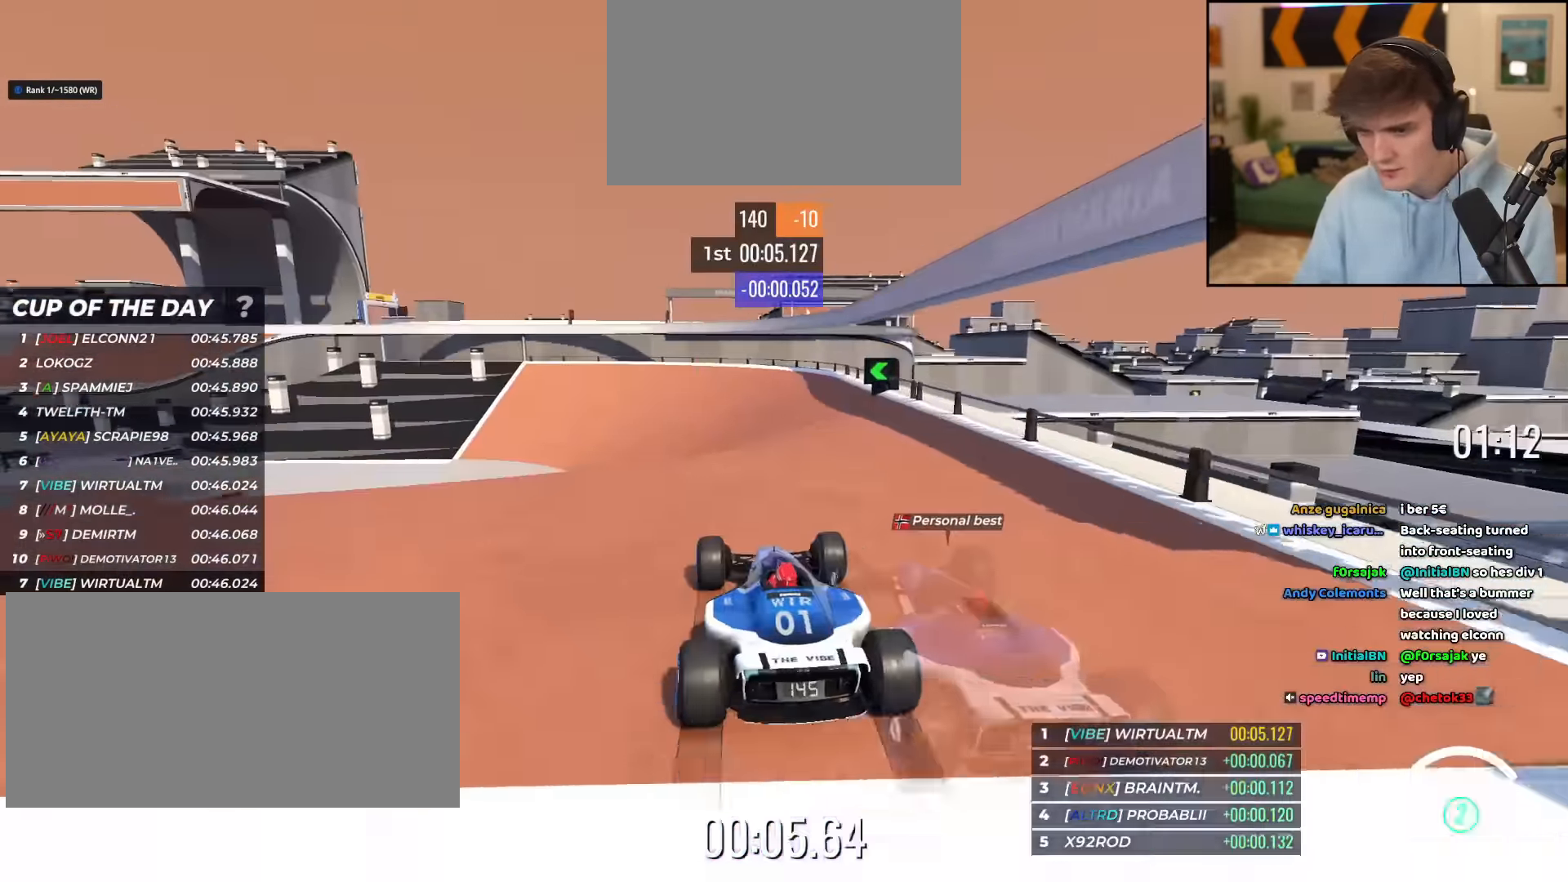
{"keys": ["left", "up"], "events": [[251, "left", "down"], [384, "left", "up"], [484, "left", "down"]]}
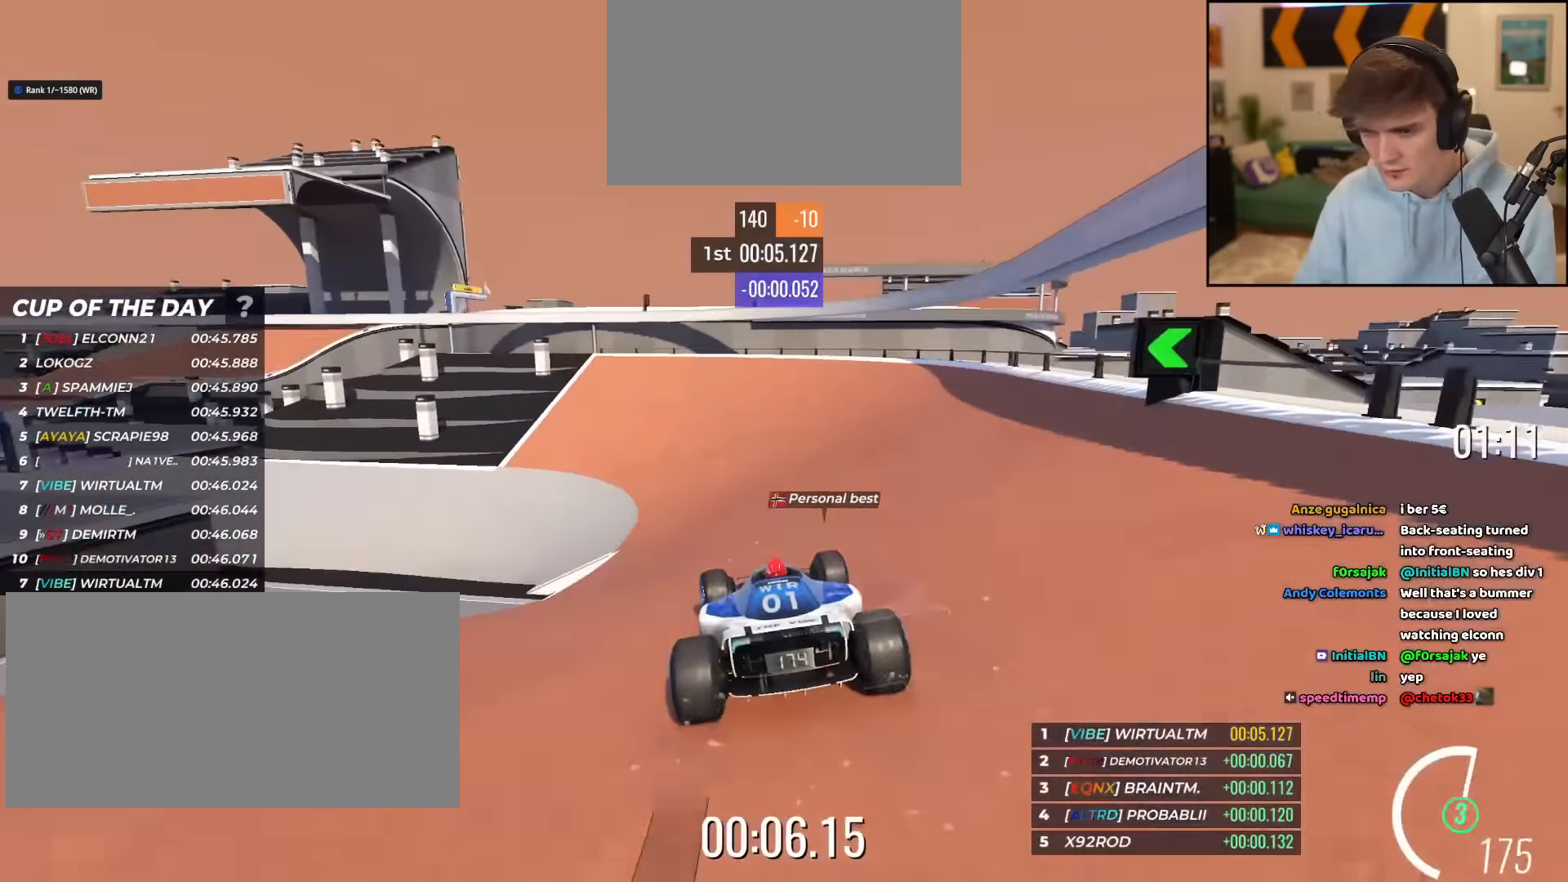
{"keys": ["left", "up"], "events": [[67, "left", "up"], [167, "left", "down"], [267, "left", "up"], [501, "left", "down"]]}
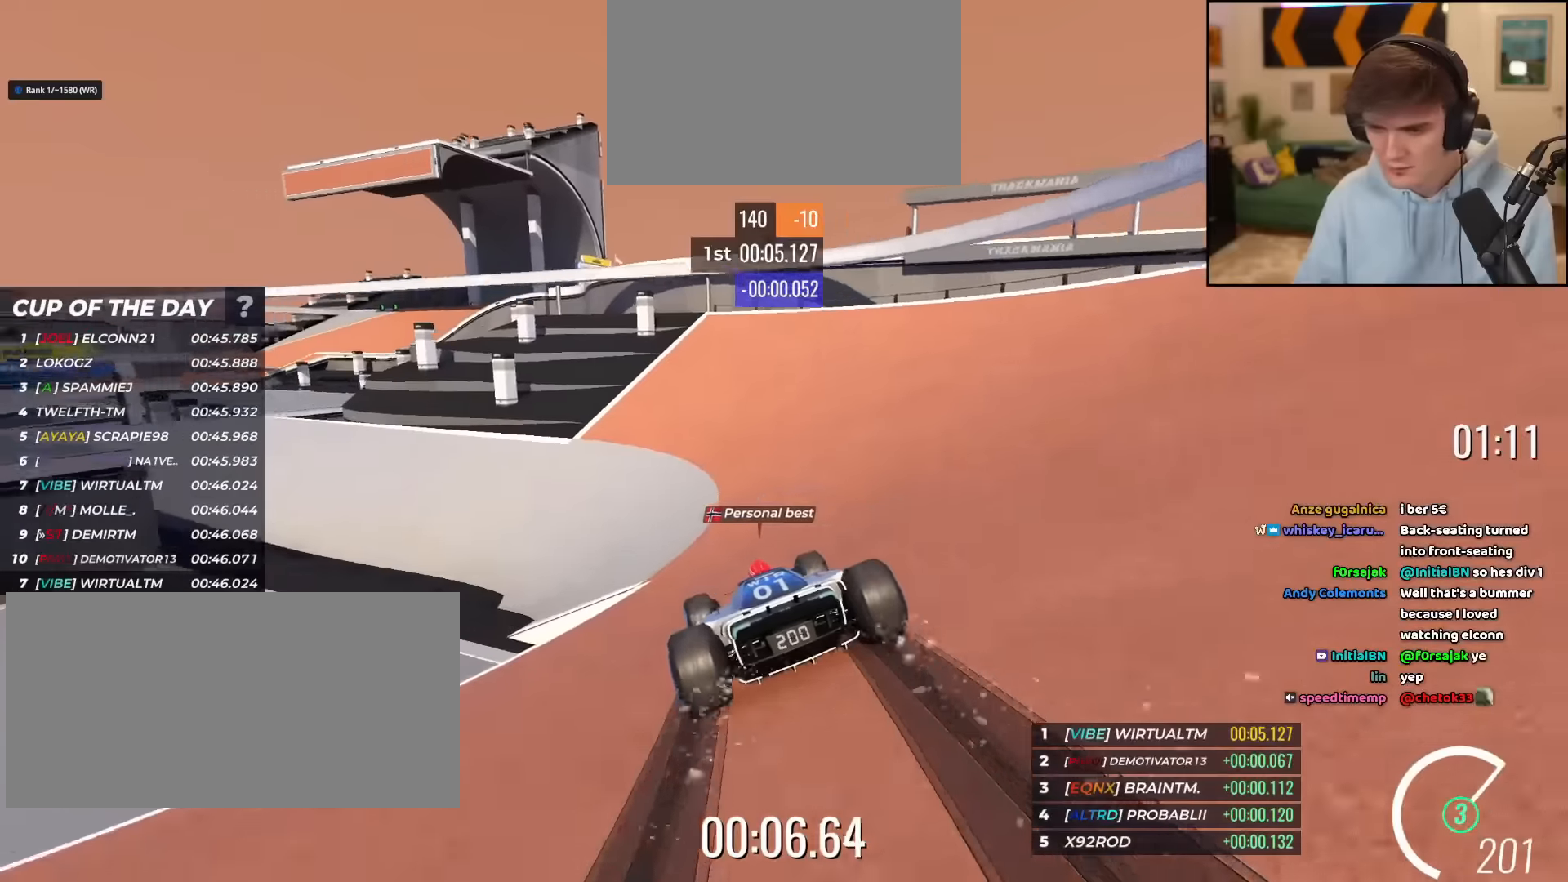
{"keys": ["left", "up"], "events": [[133, "left", "up"], [183, "left", "down"], [283, "left", "up"], [367, "left", "down"]]}
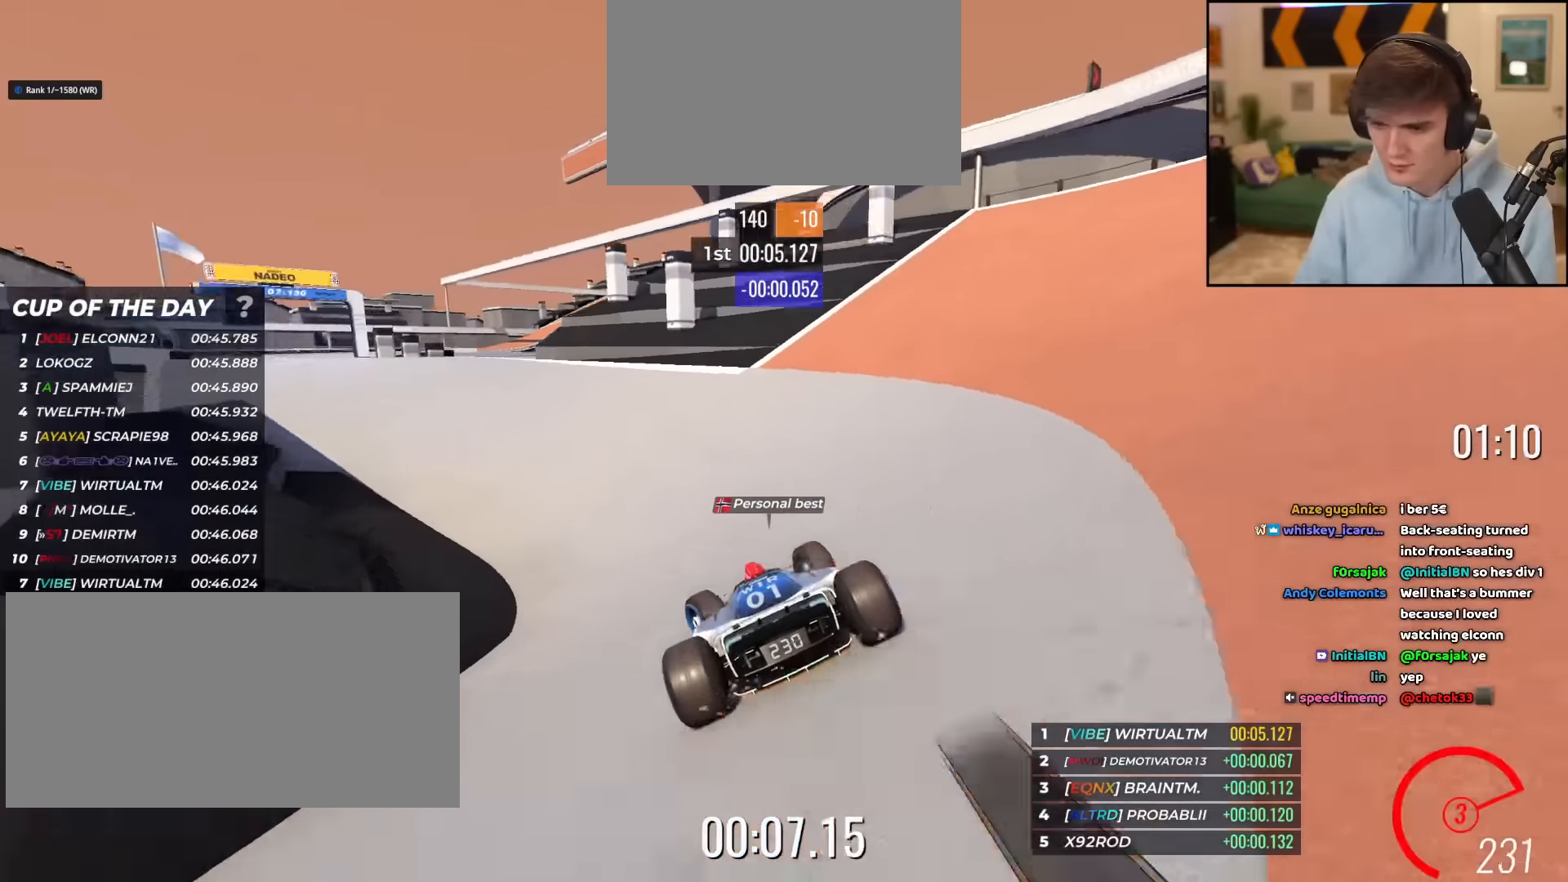
{"keys": ["left", "up"], "events": [[201, "left", "up"], [434, "left", "down"]]}
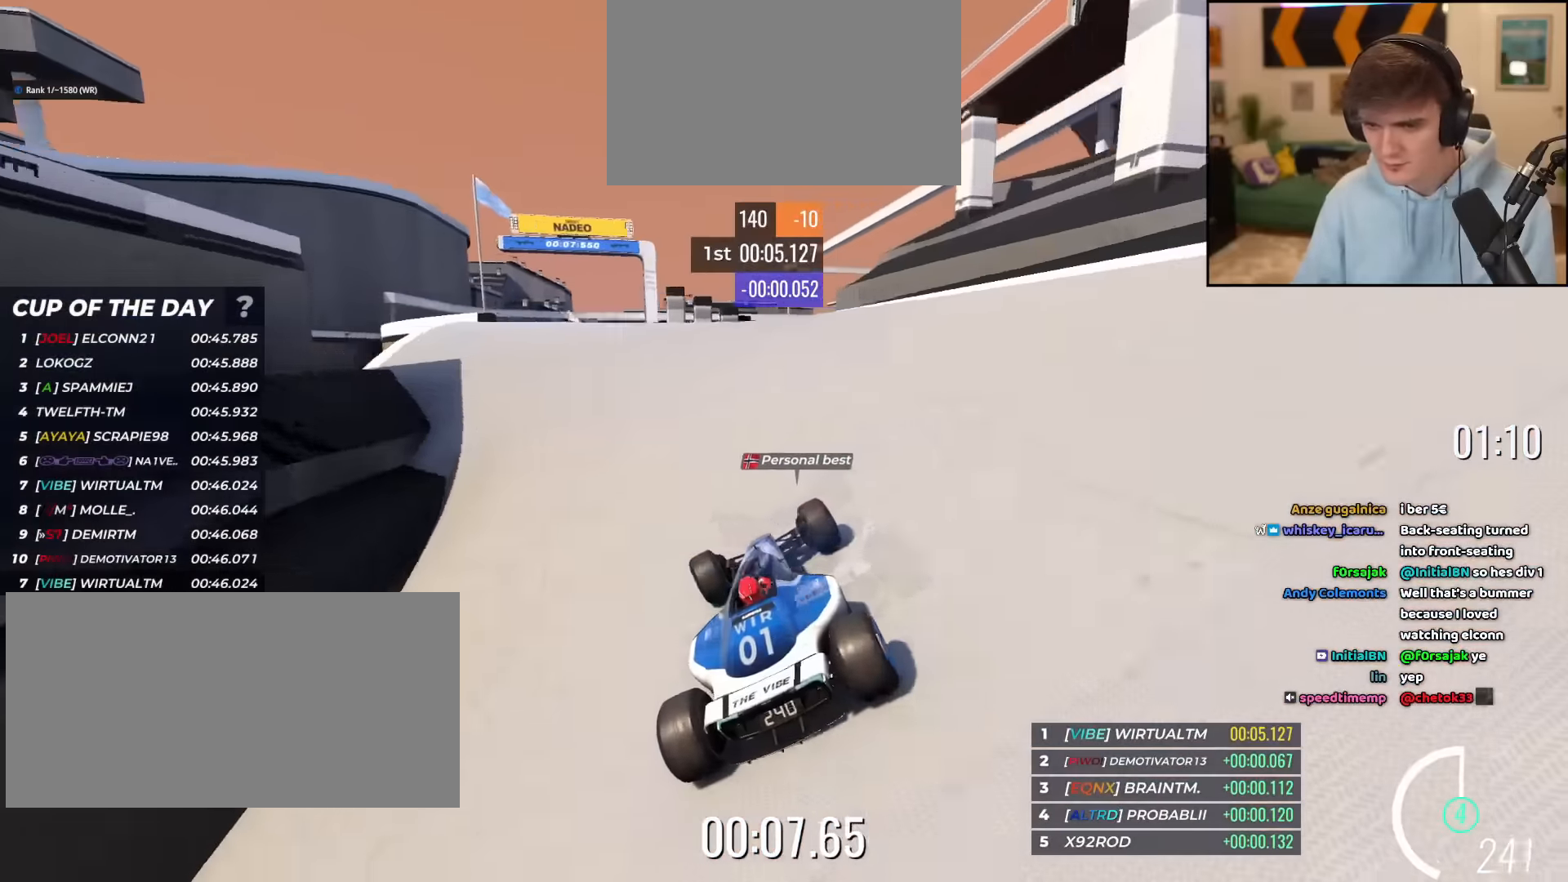
{"keys": ["left", "up"], "events": [[67, "left", "up"], [117, "left", "down"], [217, "left", "up"], [350, "left", "down"]]}
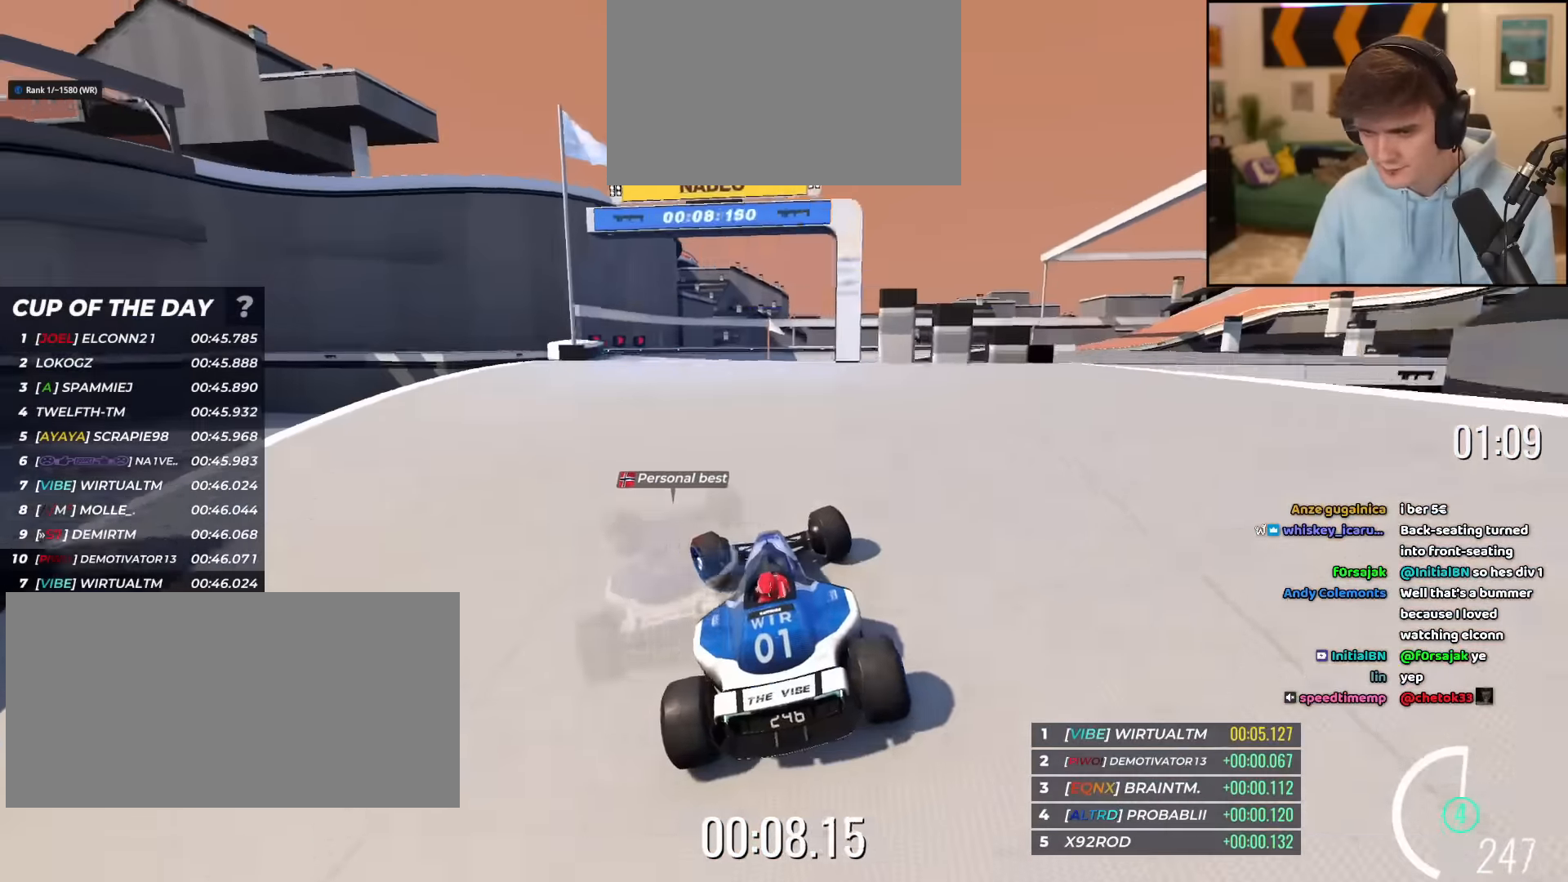
{"keys": ["right", "up"], "events": [[284, "left", "up"], [417, "right", "down"]]}
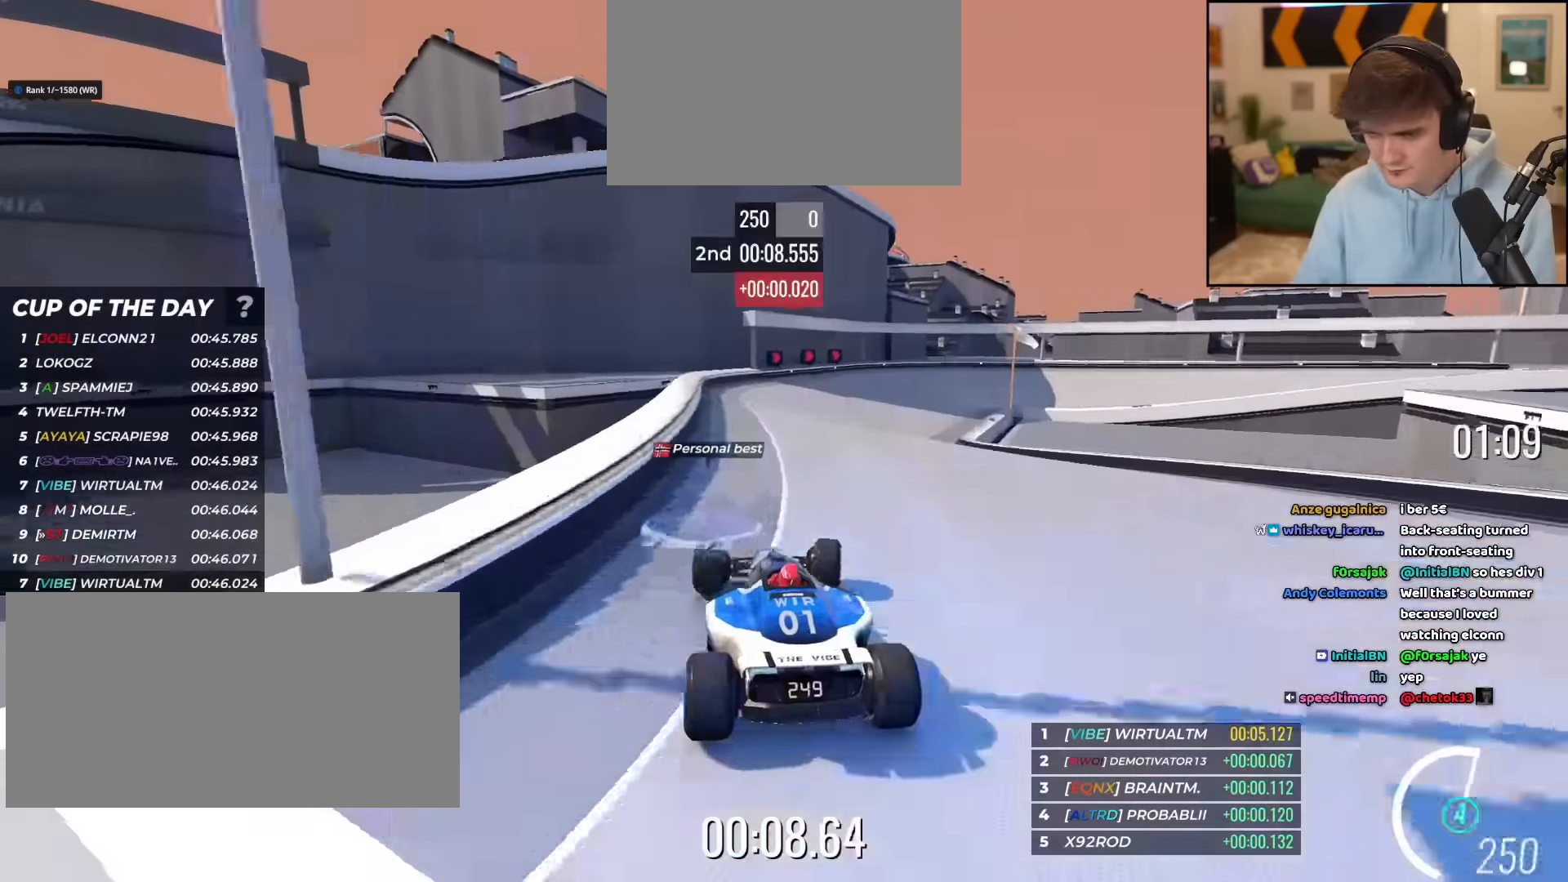
{"keys": ["brake", "right", "up"], "events": [[417, "brake", "down"]]}
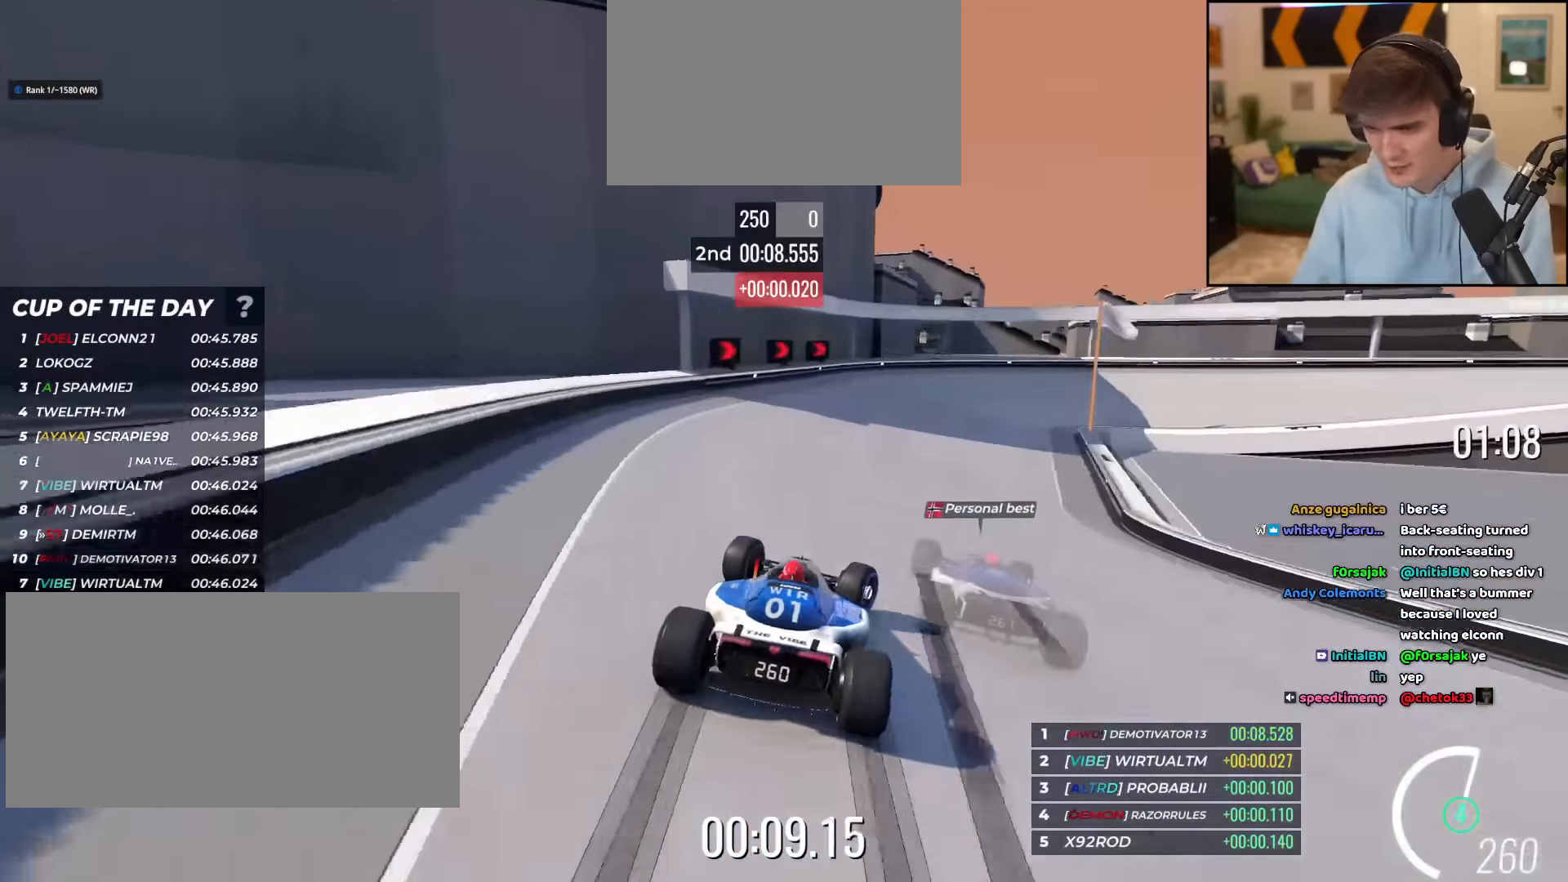
{"keys": ["up"]}
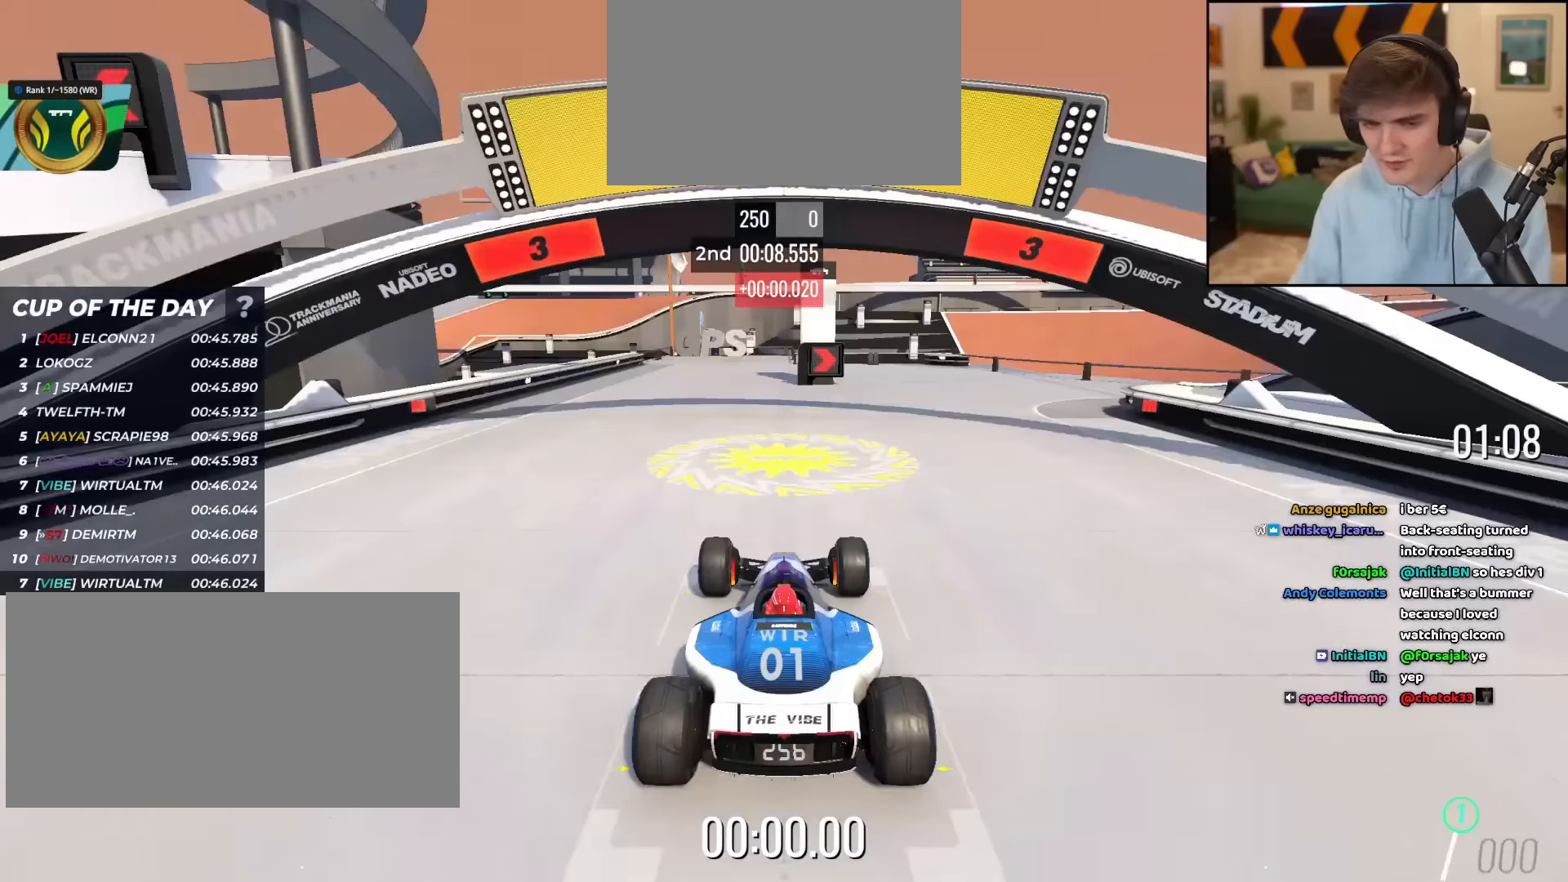
{"keys": ["up"], "events": []}
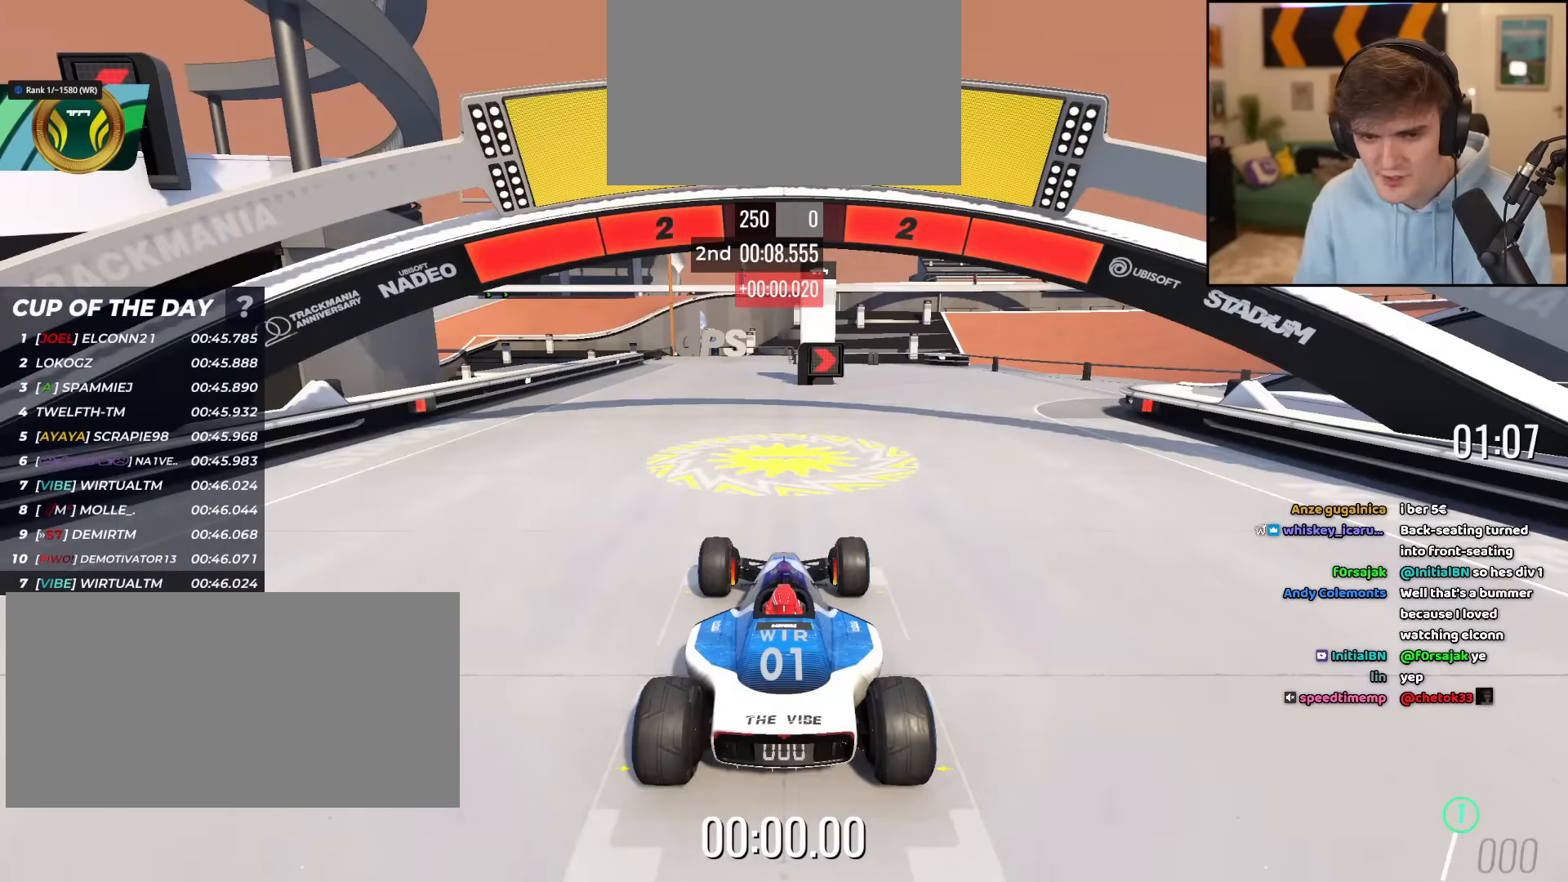
{"keys": ["up"], "events": []}
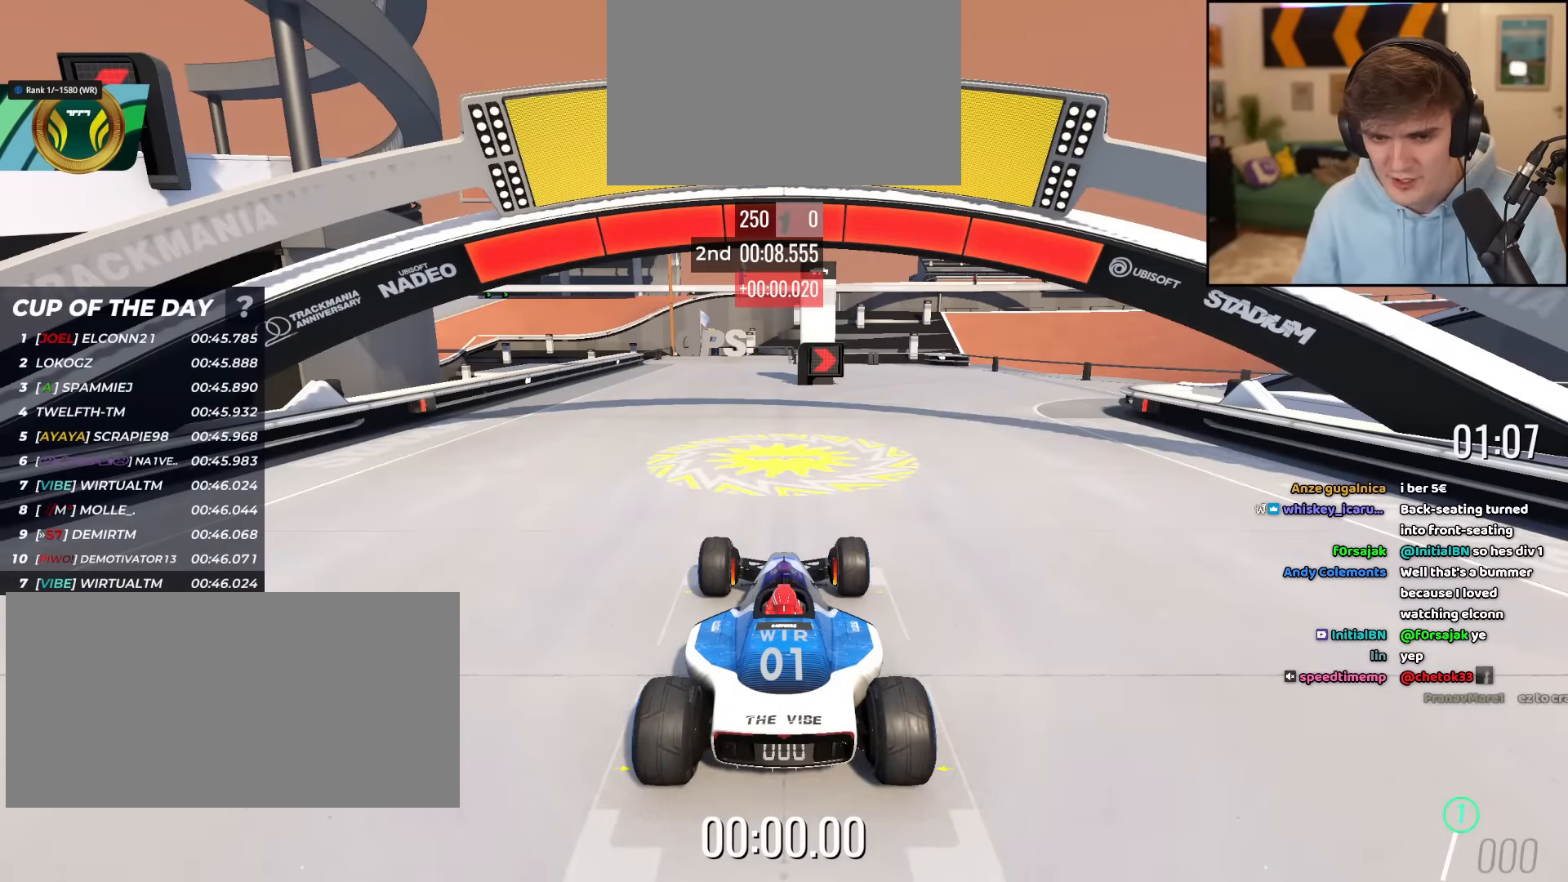
{"keys": ["up"], "events": []}
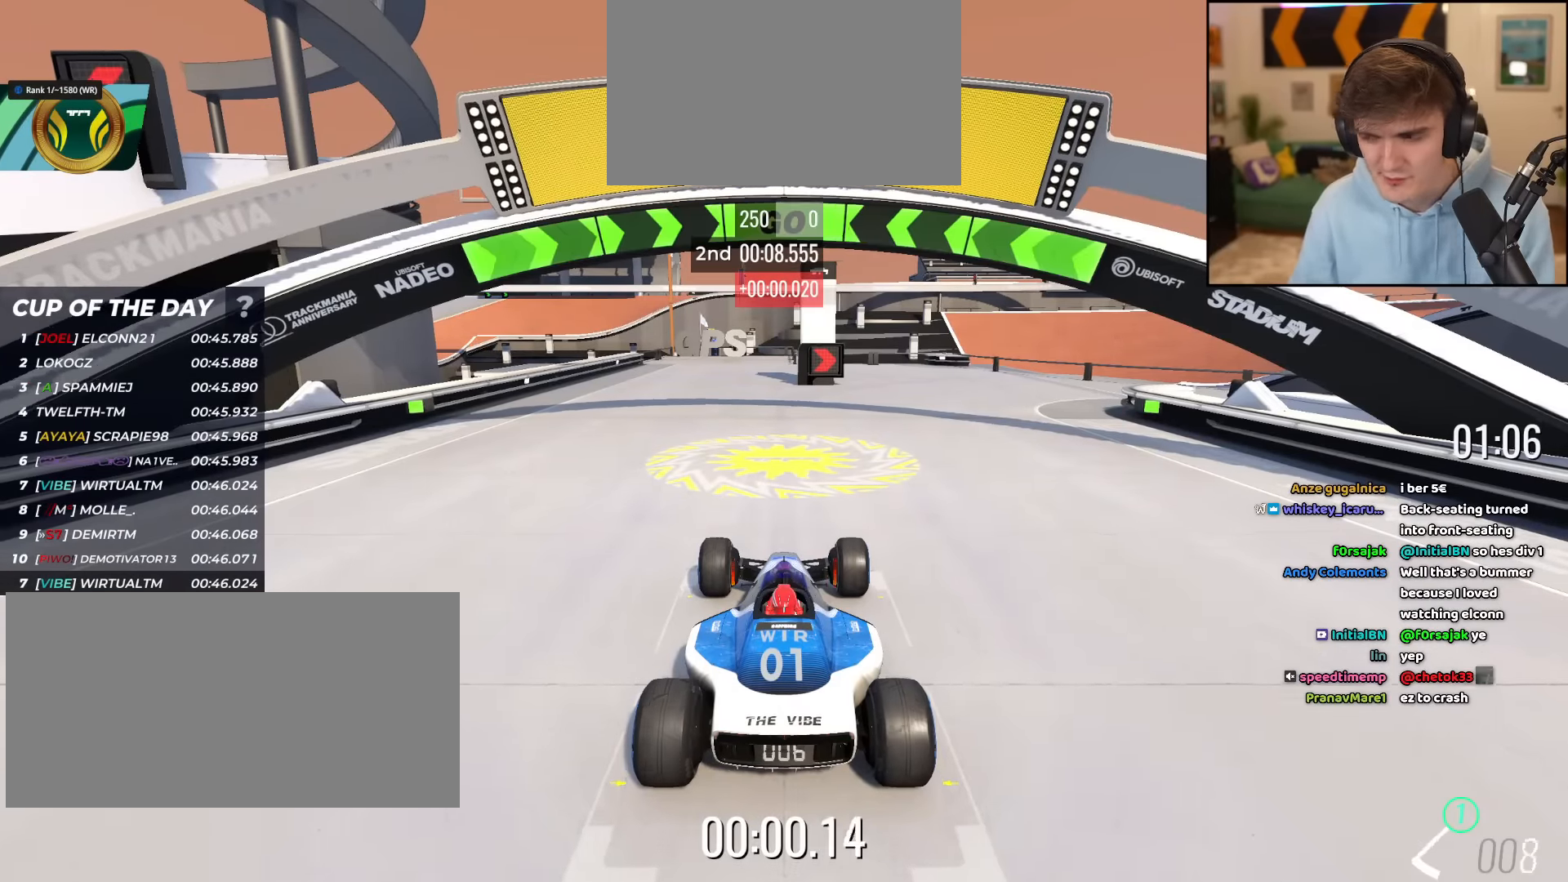
{"keys": ["up"], "events": []}
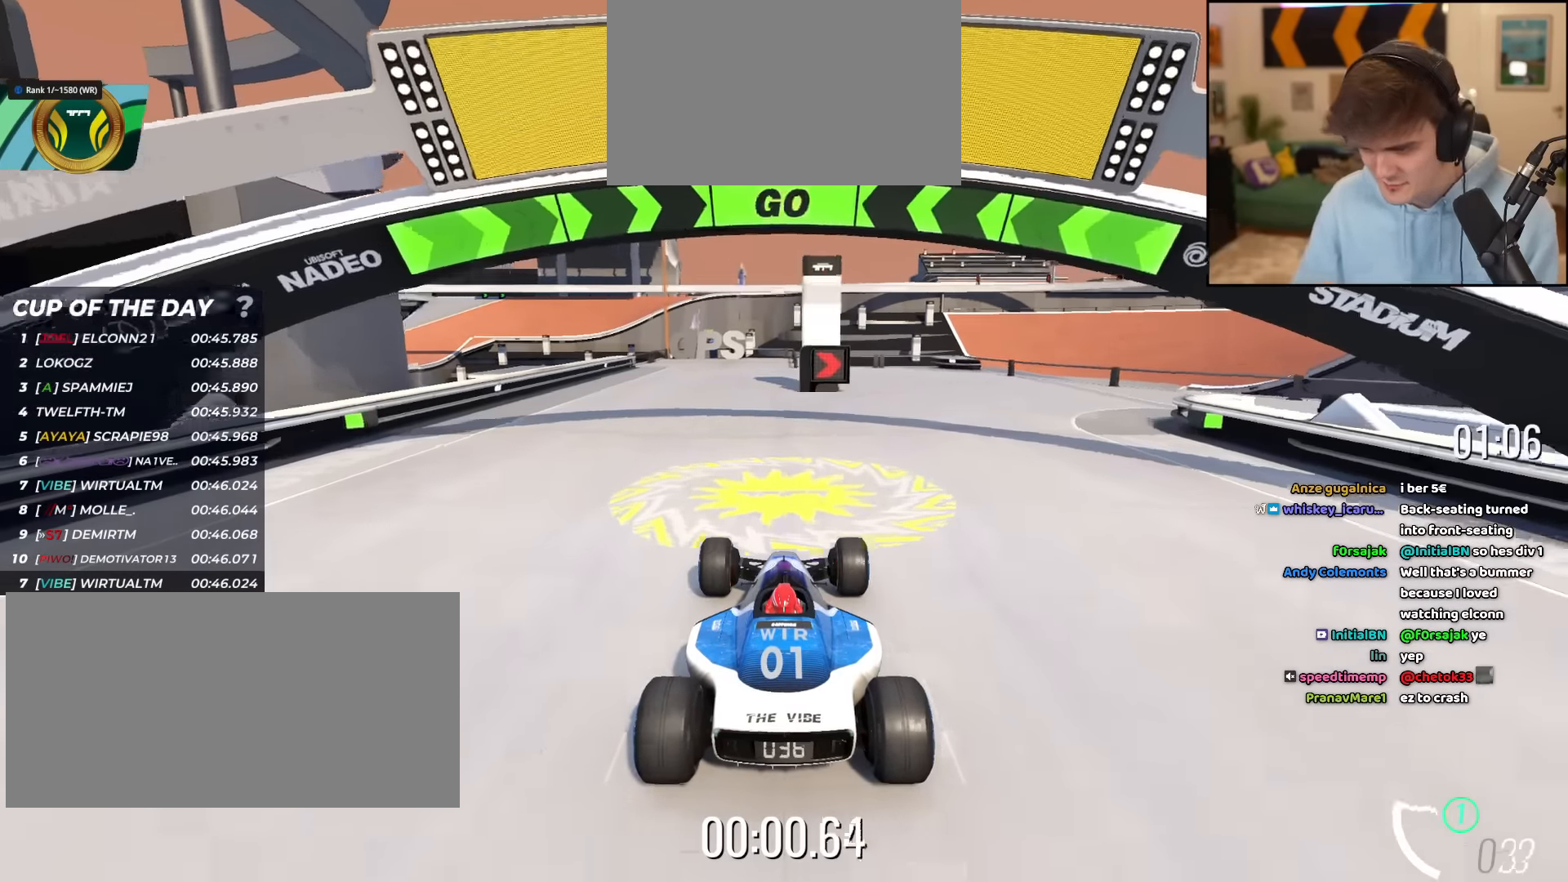
{"keys": ["right", "up"], "events": [[50, "right", "down"], [150, "right", "up"], [250, "right", "down"], [434, "right", "up"], [484, "right", "down"]]}
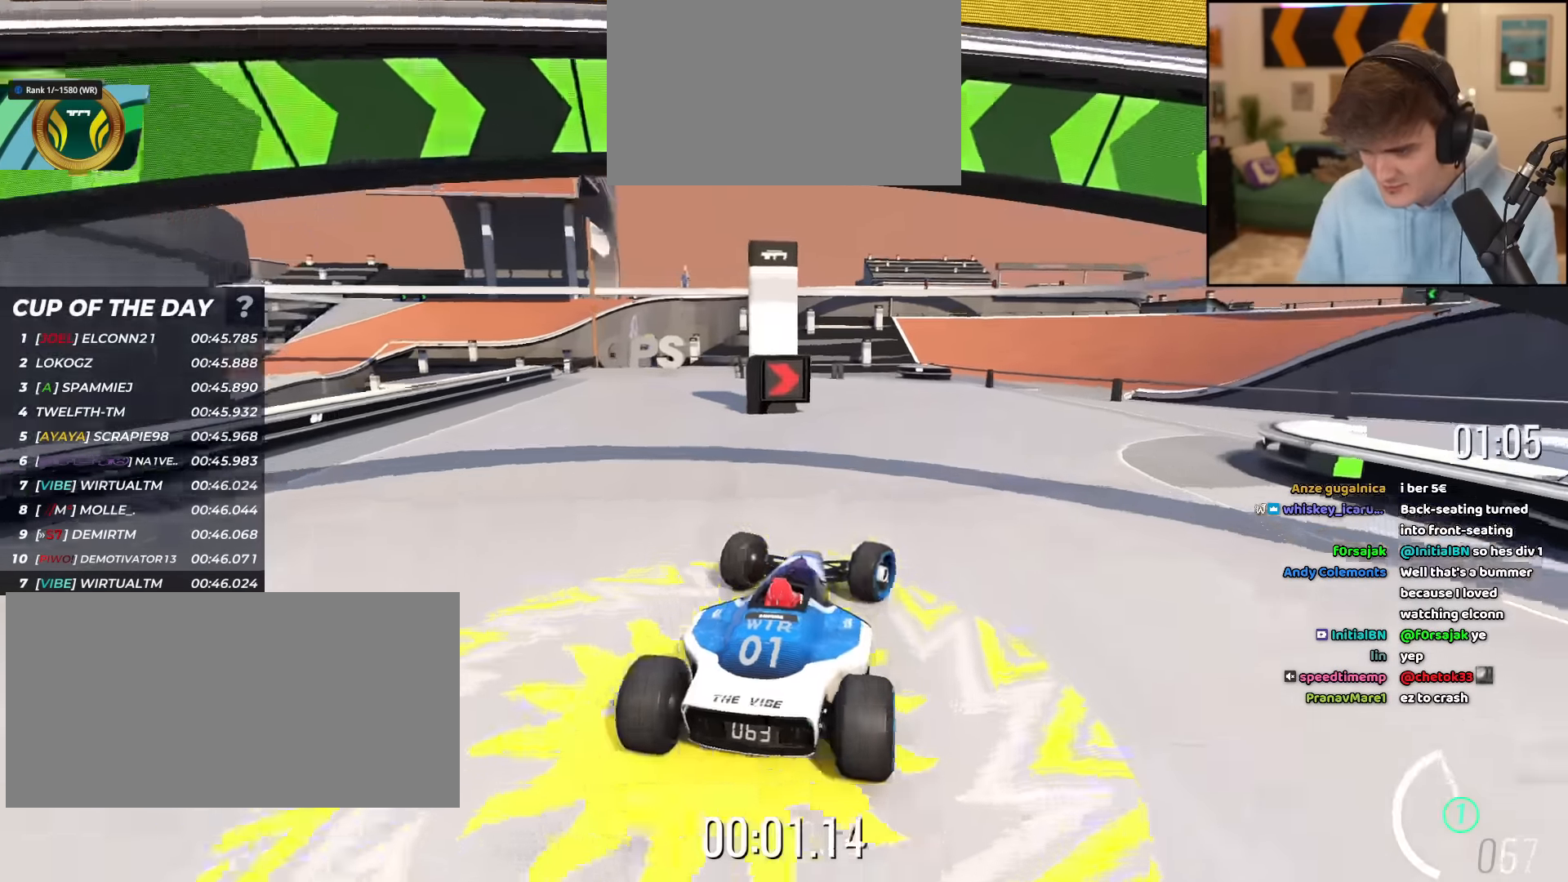
{"keys": ["right", "up"], "events": []}
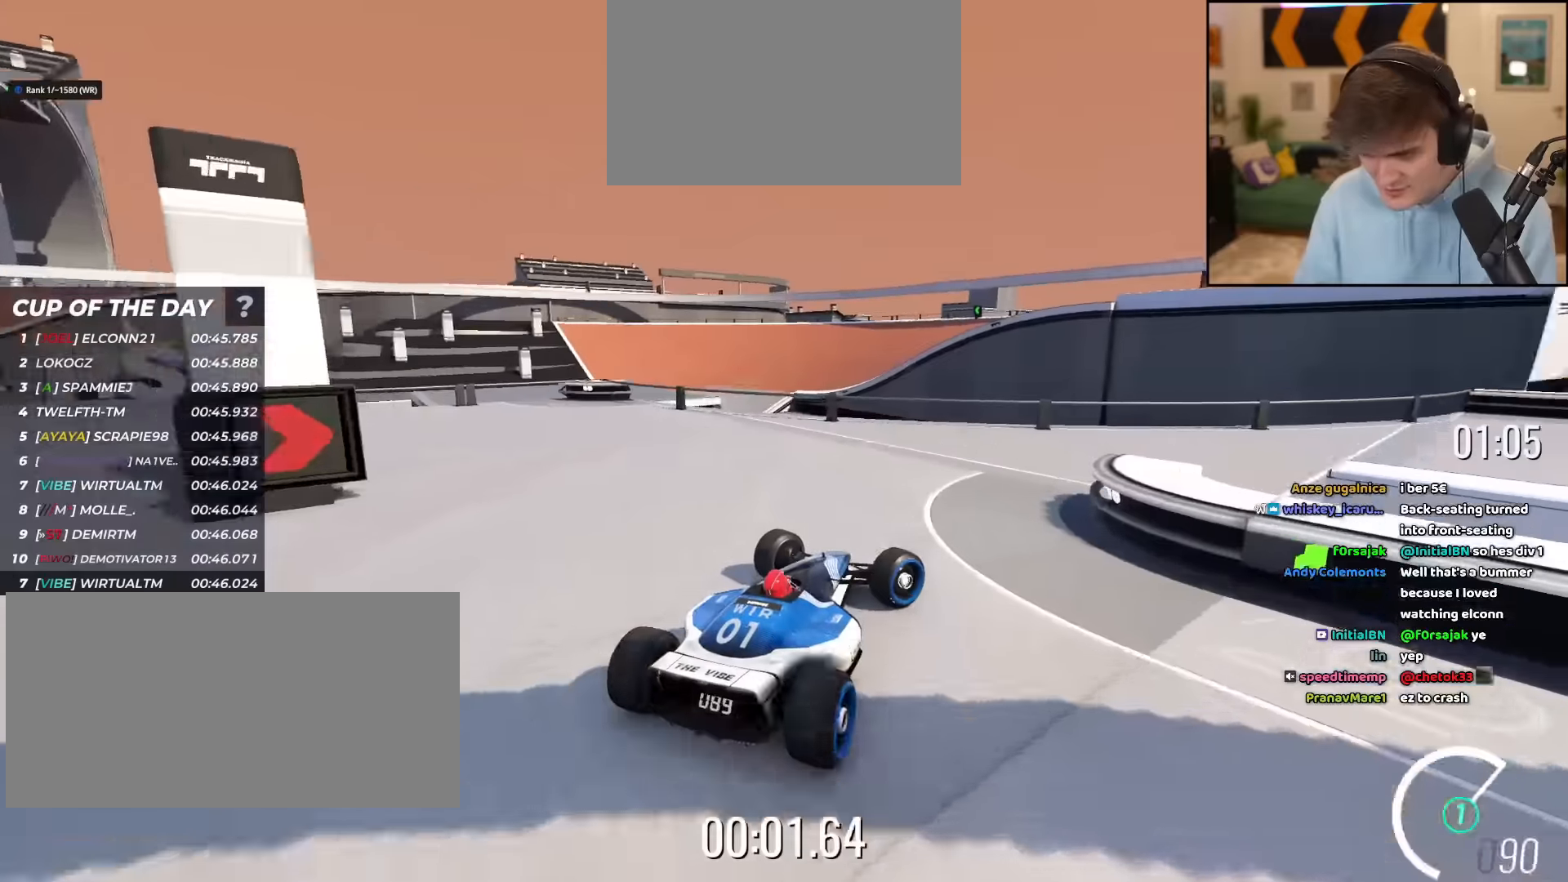
{"keys": ["right", "up"], "events": [[183, "right", "up"], [283, "right", "down"]]}
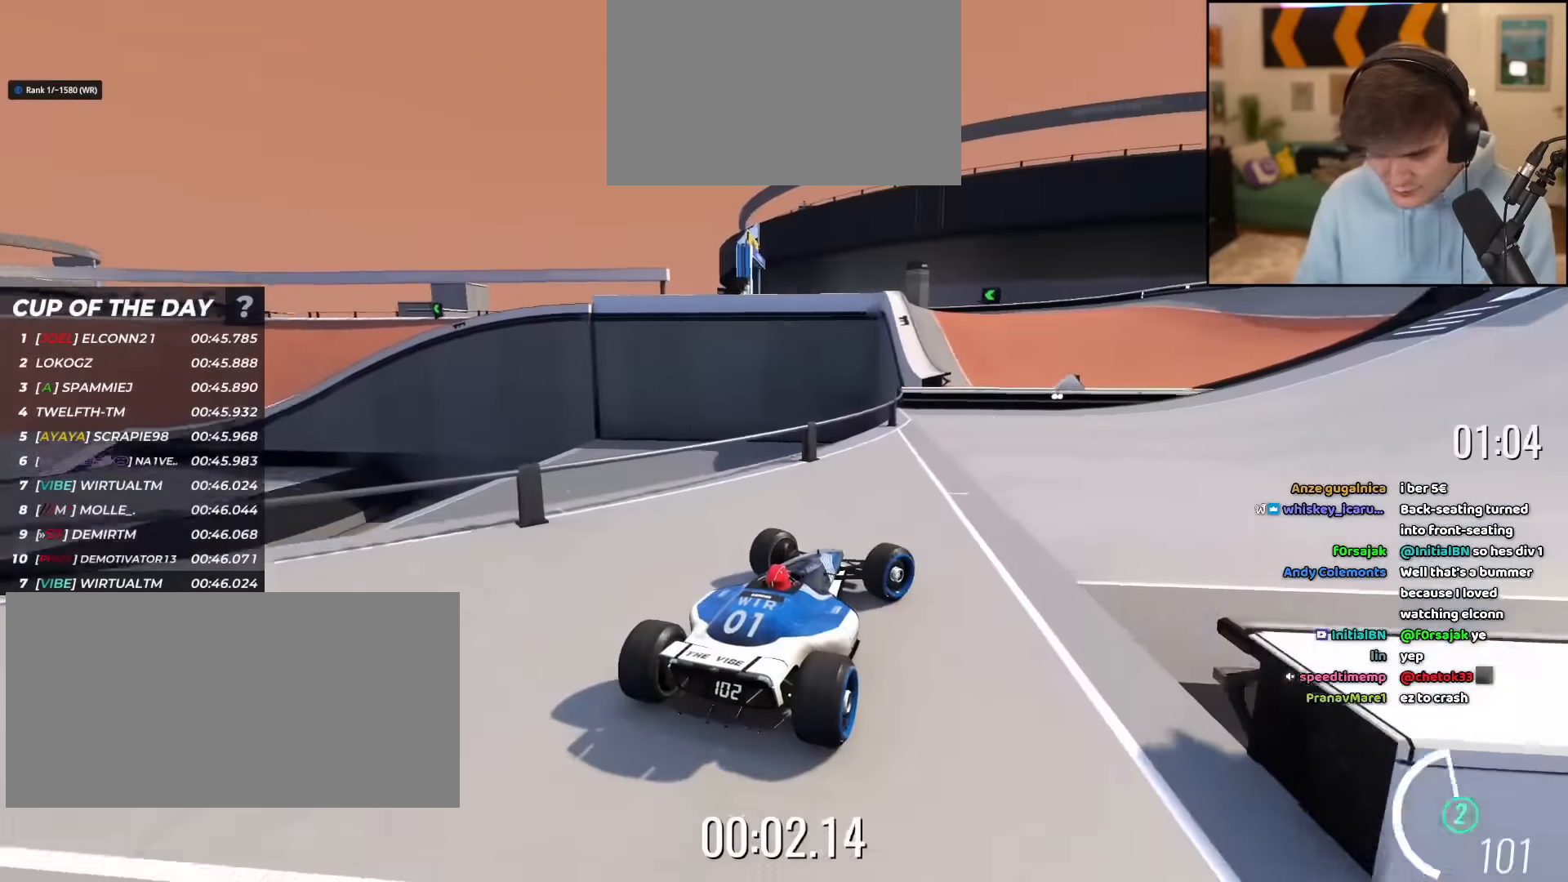
{"keys": ["left", "up"], "events": [[251, "right", "up"], [434, "left", "down"]]}
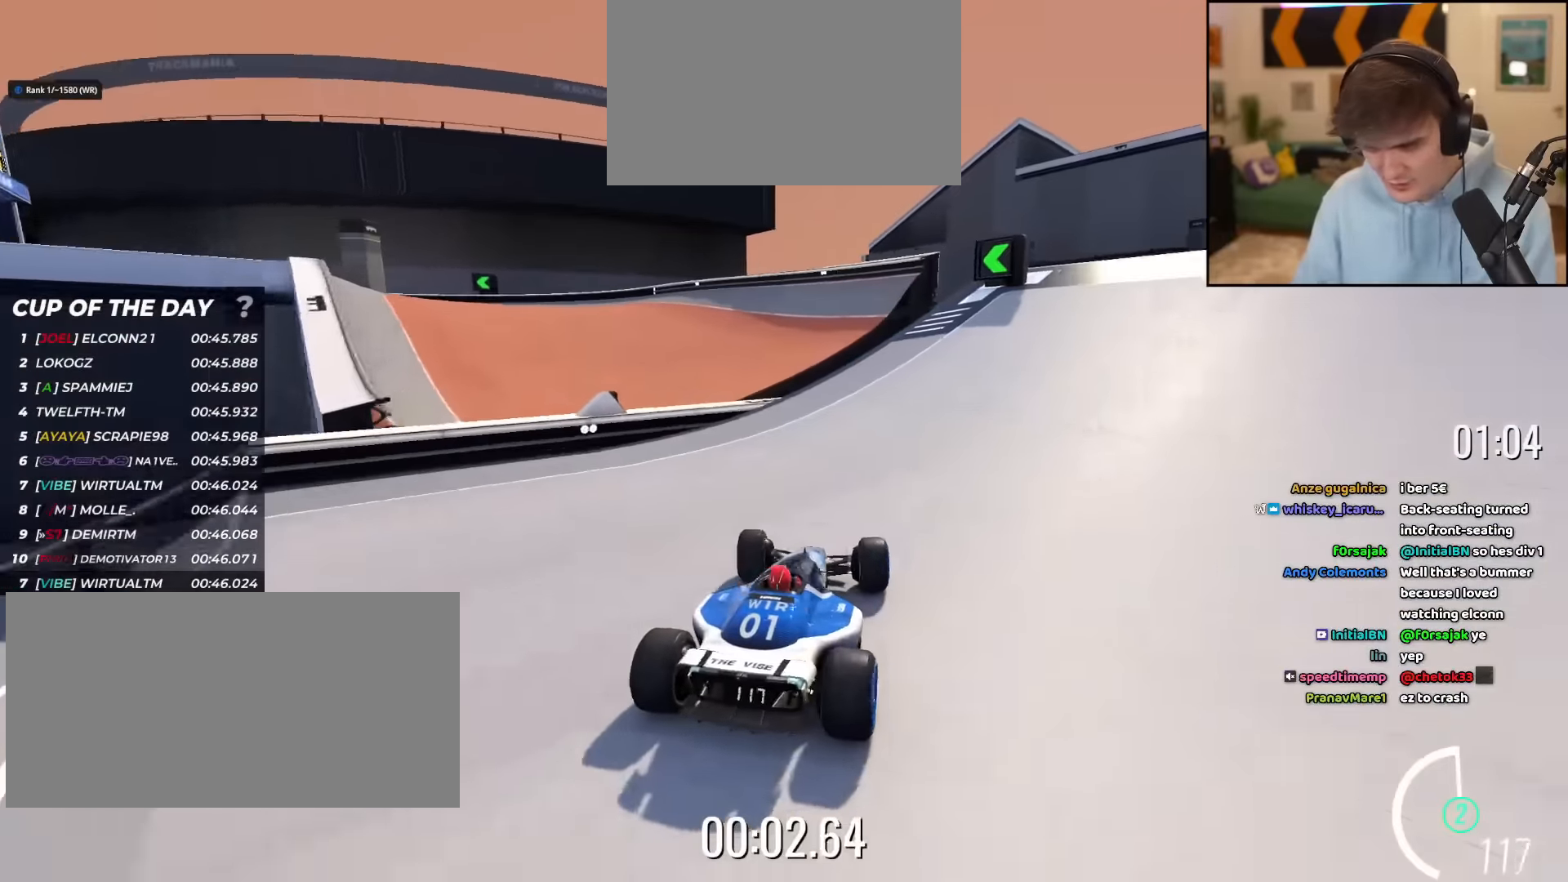
{"keys": ["left", "up"], "events": [[67, "left", "up"], [117, "left", "down"]]}
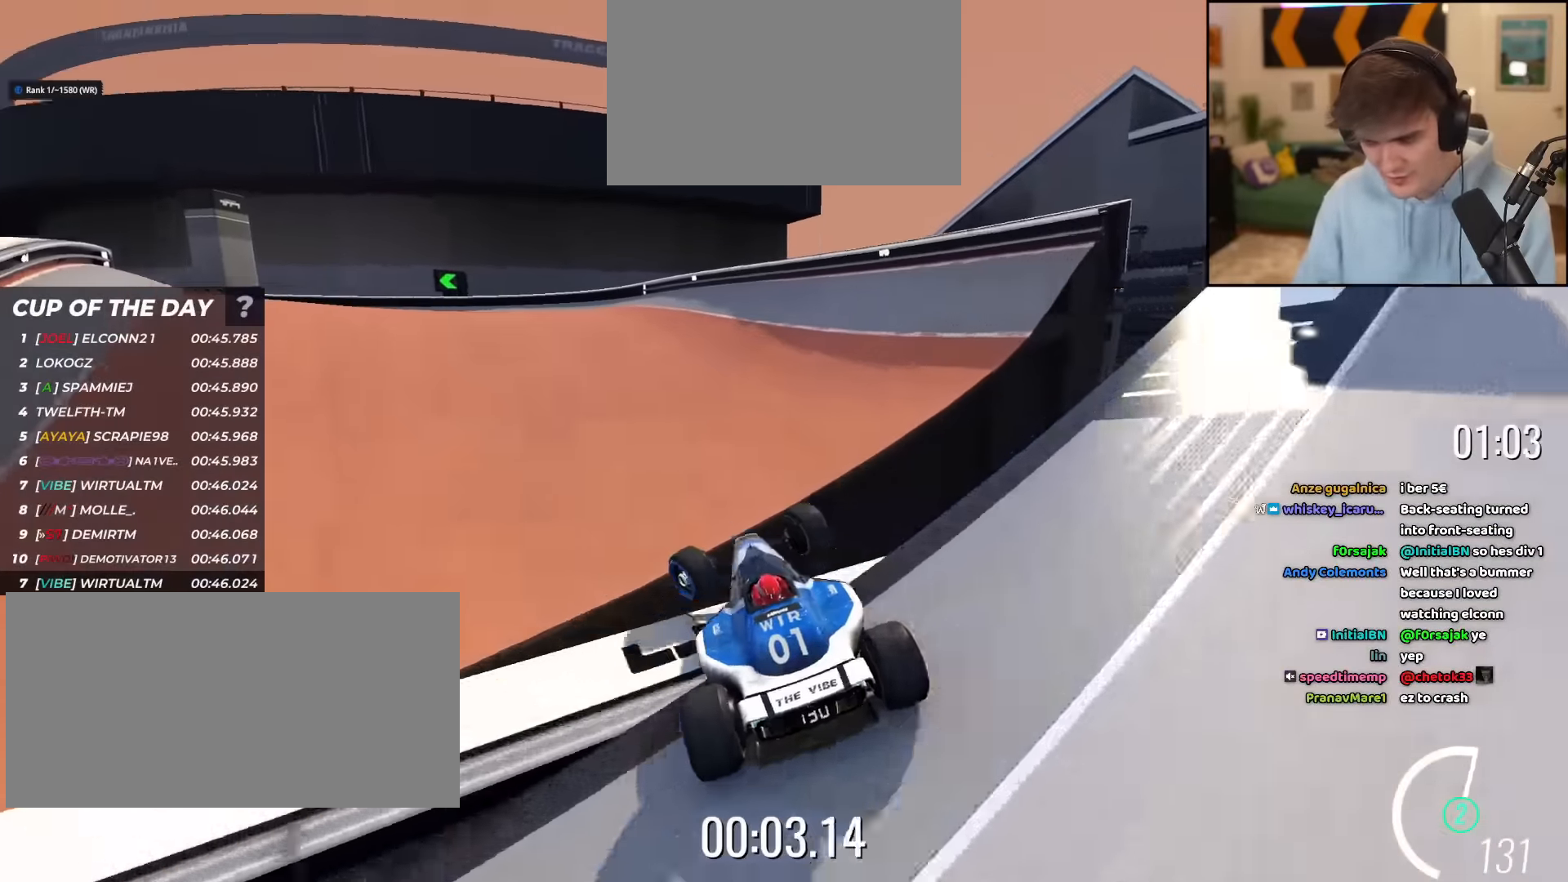
{"keys": ["left", "up"], "events": []}
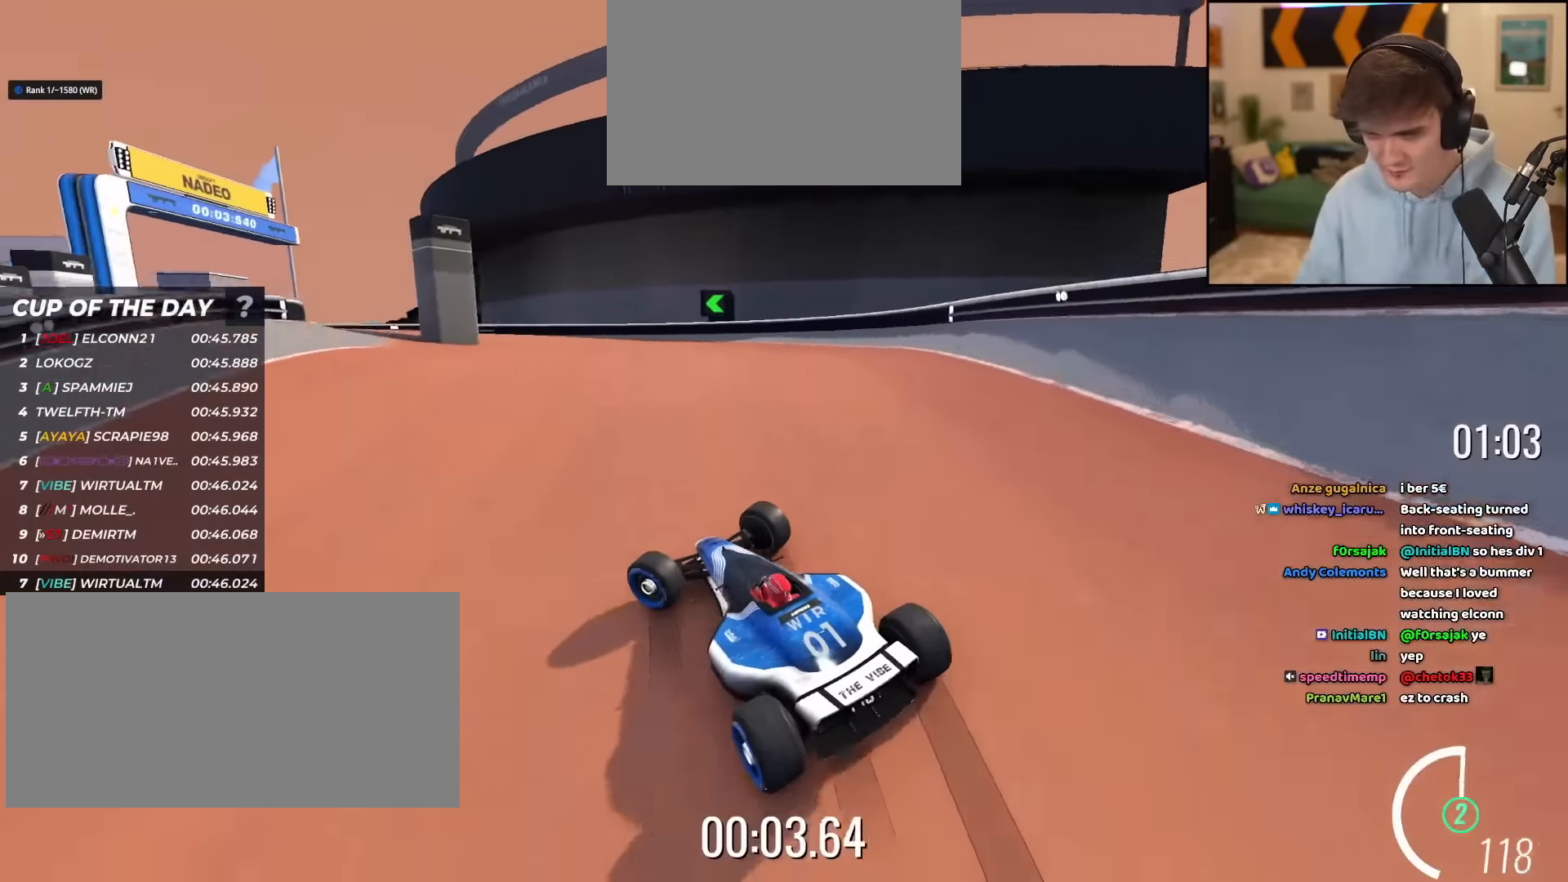
{"keys": ["right", "up"], "events": [[100, "left", "up"], [200, "left", "down"], [300, "left", "up"], [384, "right", "down"]]}
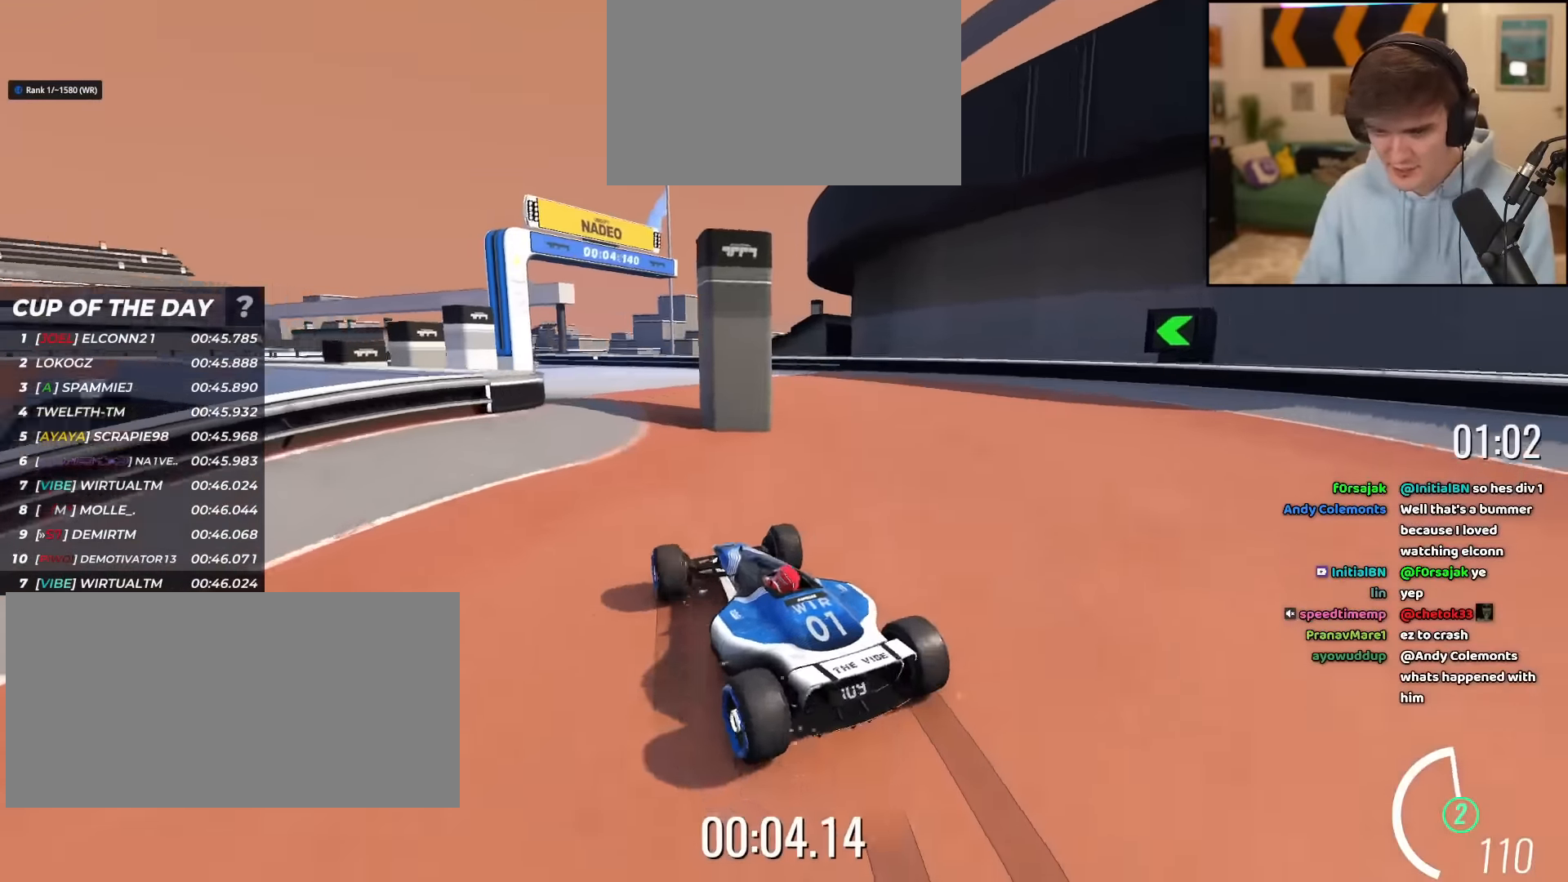
{"keys": ["up"], "events": [[34, "right", "up"], [117, "left", "down"], [217, "left", "up"]]}
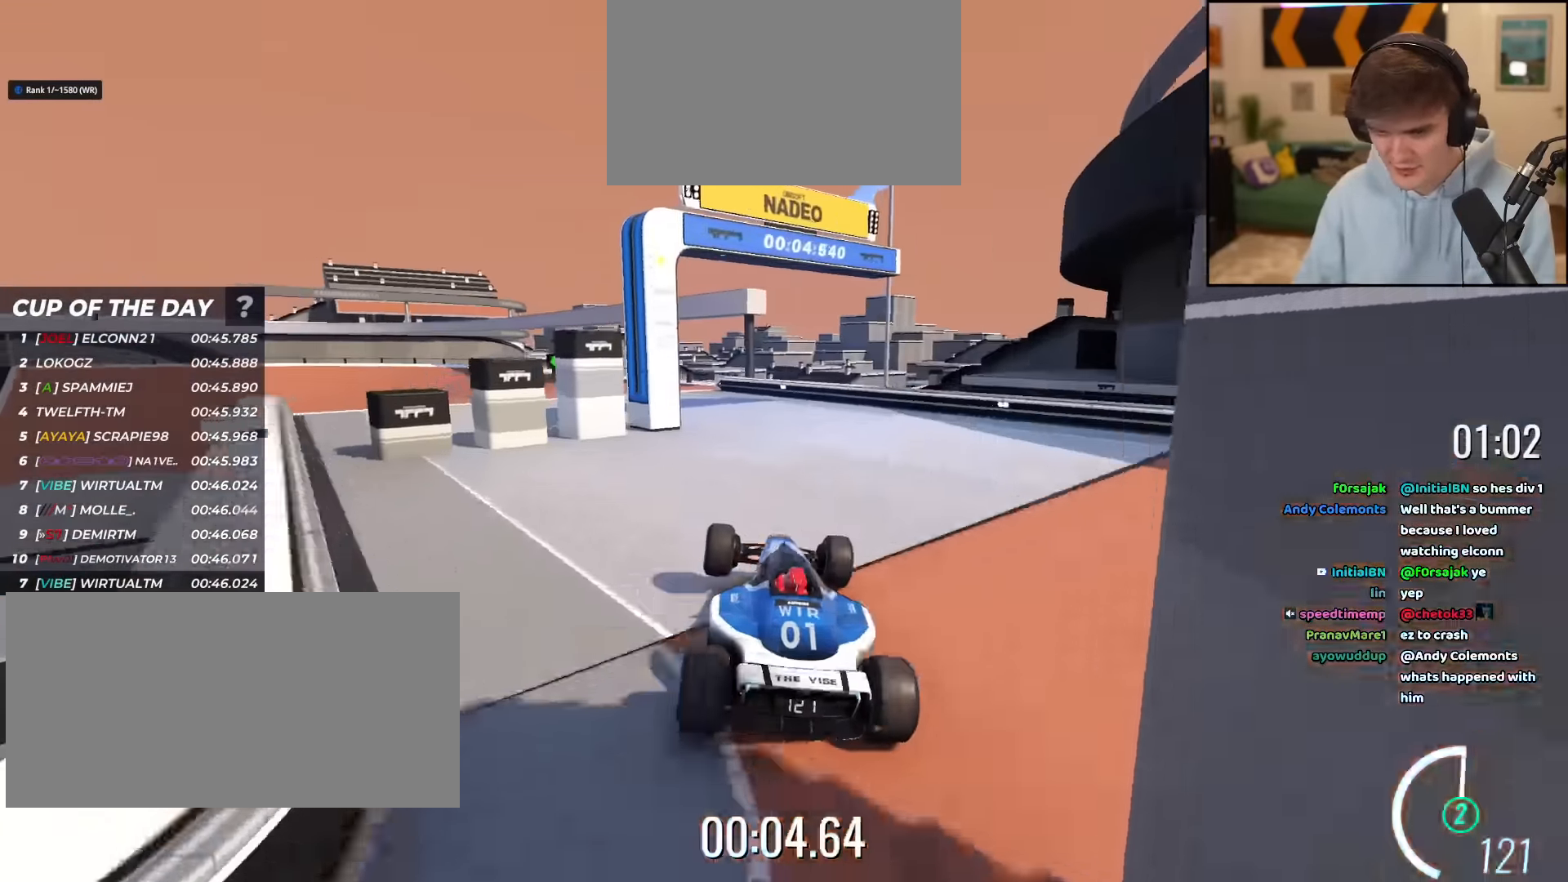
{"keys": ["left", "up"], "events": [[233, "left", "down"], [317, "left", "up"], [417, "left", "down"]]}